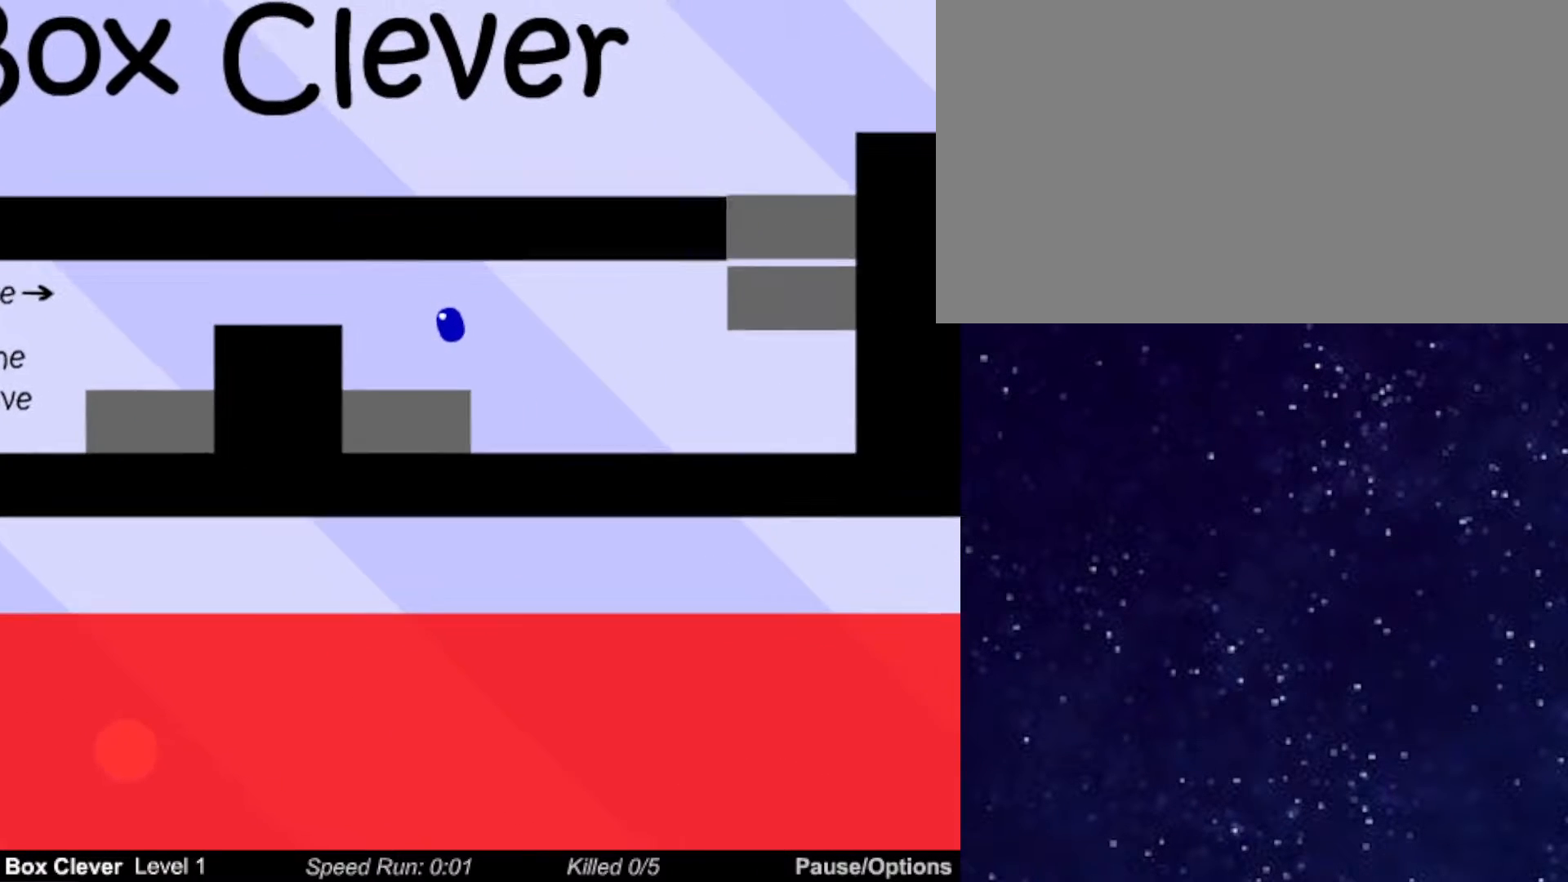
Gameplay with keyboard; each line is a JSON object with the keys held at the frame after it. "events" lists presses ("down") and releases ("up") of "down", "left", "p", "r", "right" and "up" between this image and that frame as [ms after this image, input, new state], when the widget could be followed in between. No other keys are recorded. Mouse input is not recorded.
{"keys": ["right", "up"], "events": [[83, "left", "up"], [83, "right", "down"], [350, "up", "down"]]}
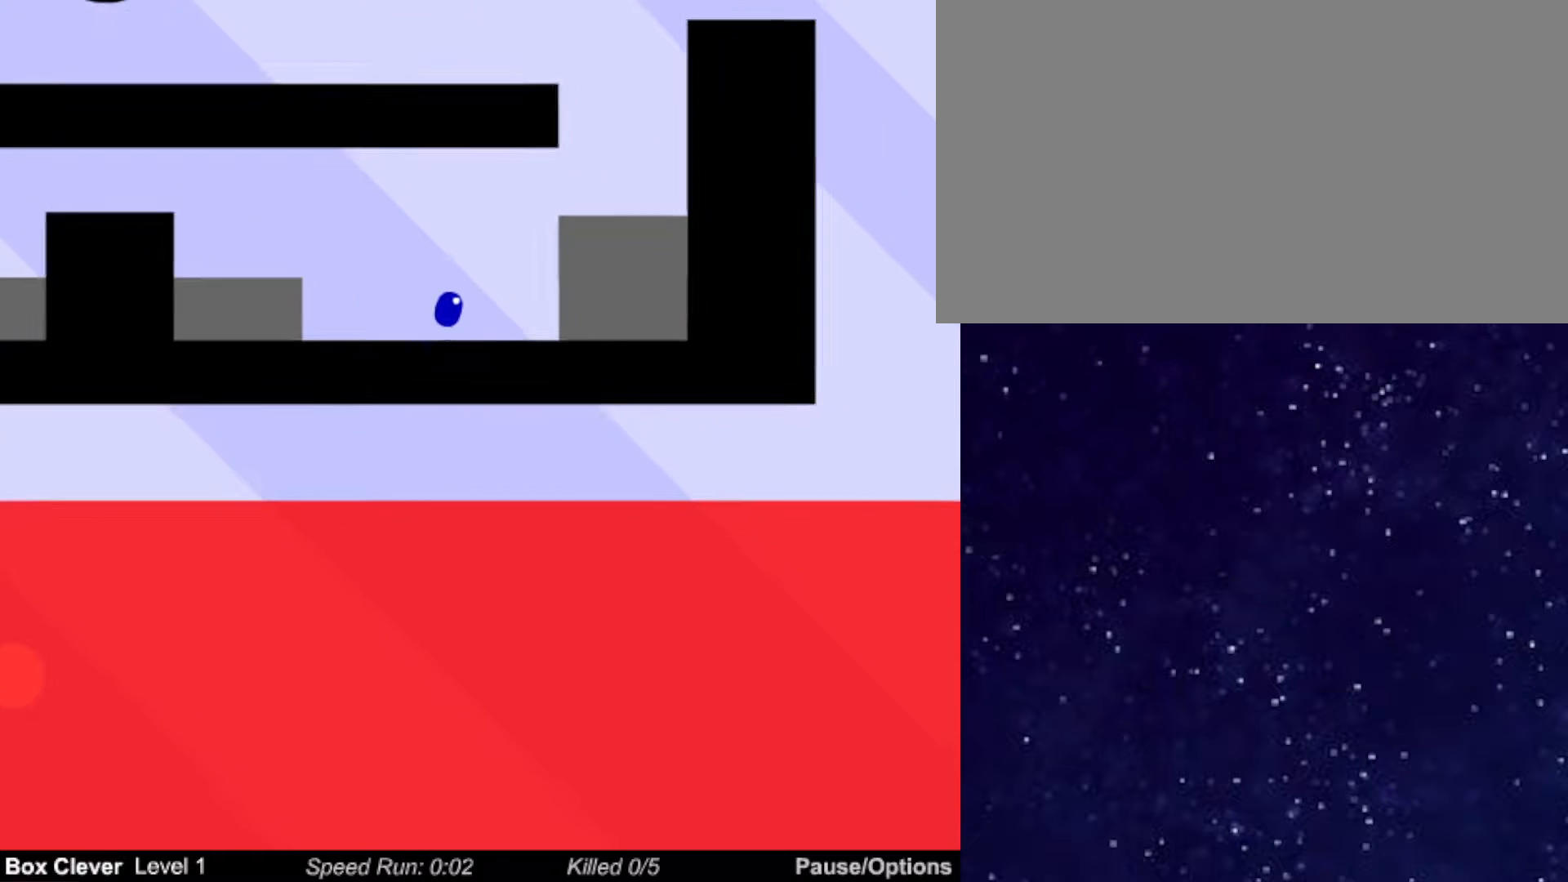
{"keys": ["right"], "events": [[167, "up", "up"]]}
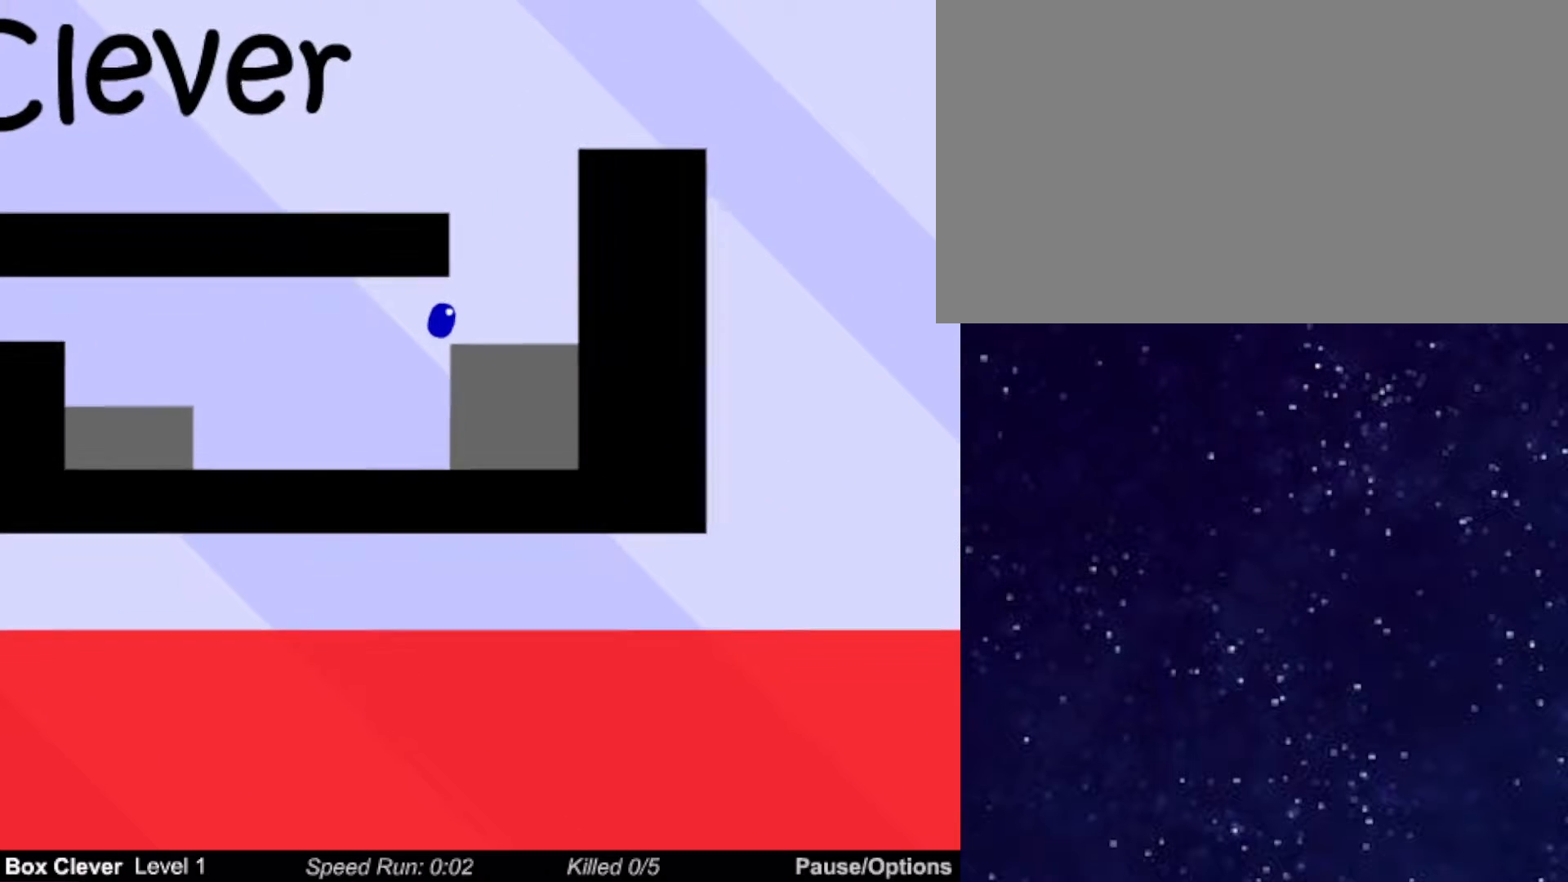
{"keys": ["left", "up"], "events": [[200, "right", "up"], [233, "left", "down"], [317, "up", "down"]]}
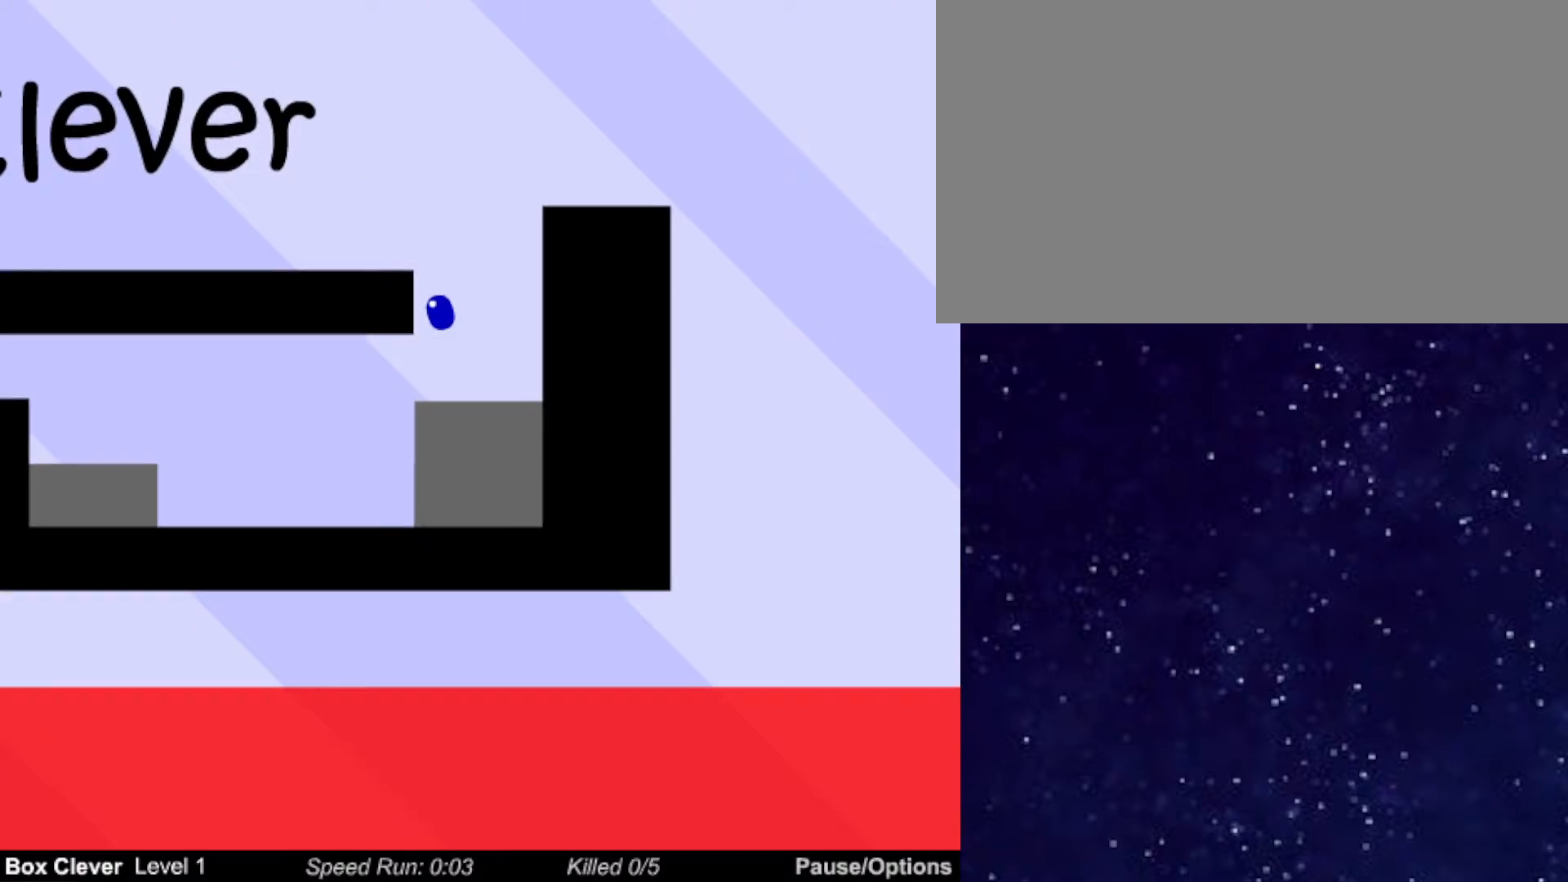
{"keys": ["left"], "events": [[17, "up", "up"]]}
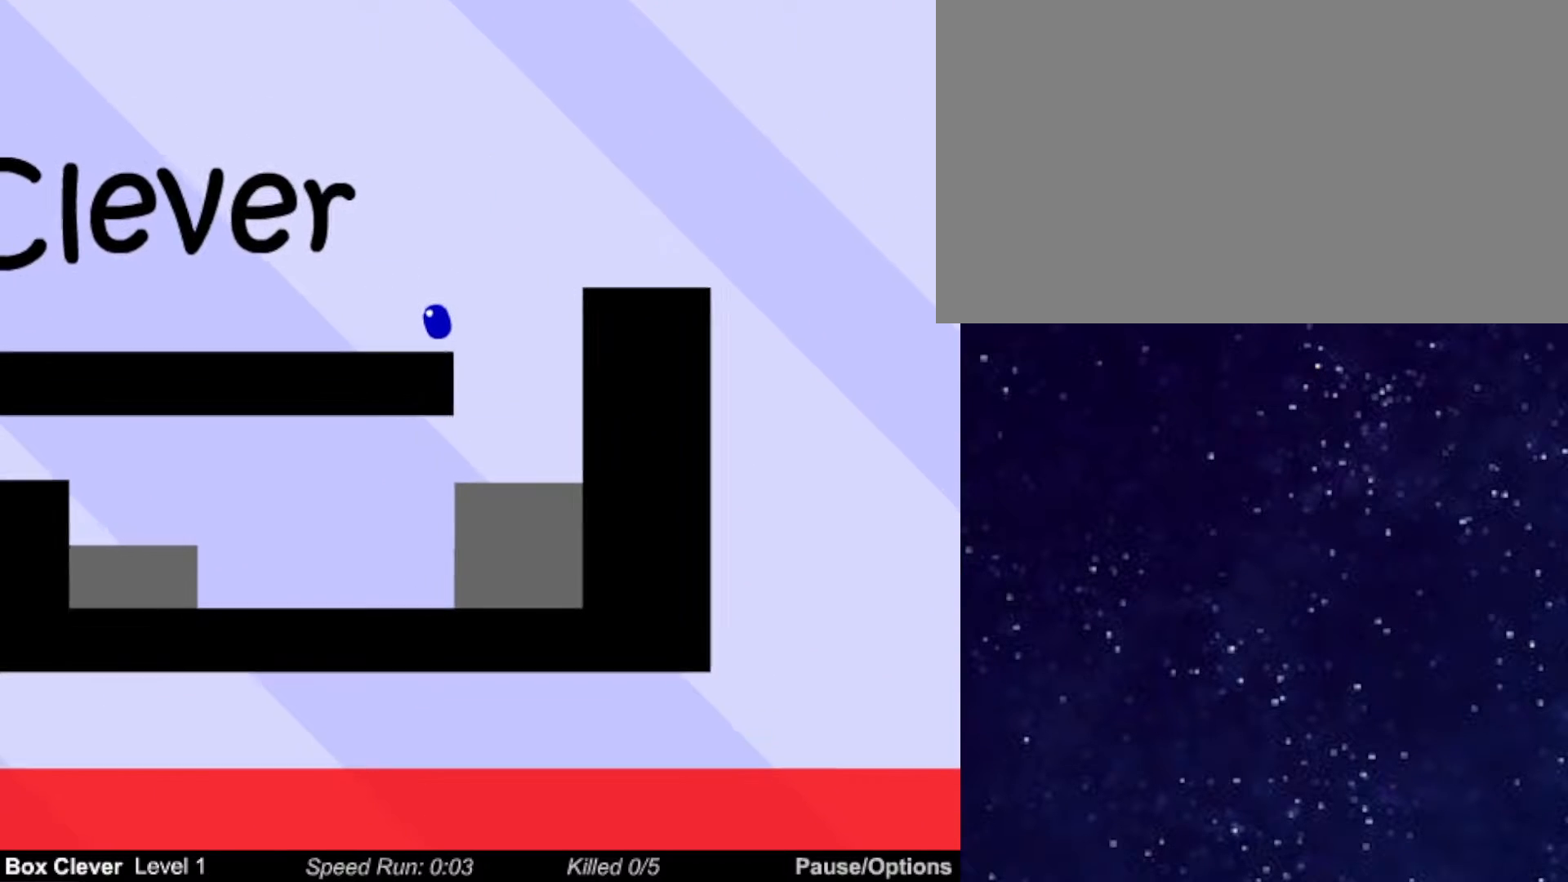
{"keys": ["left"], "events": []}
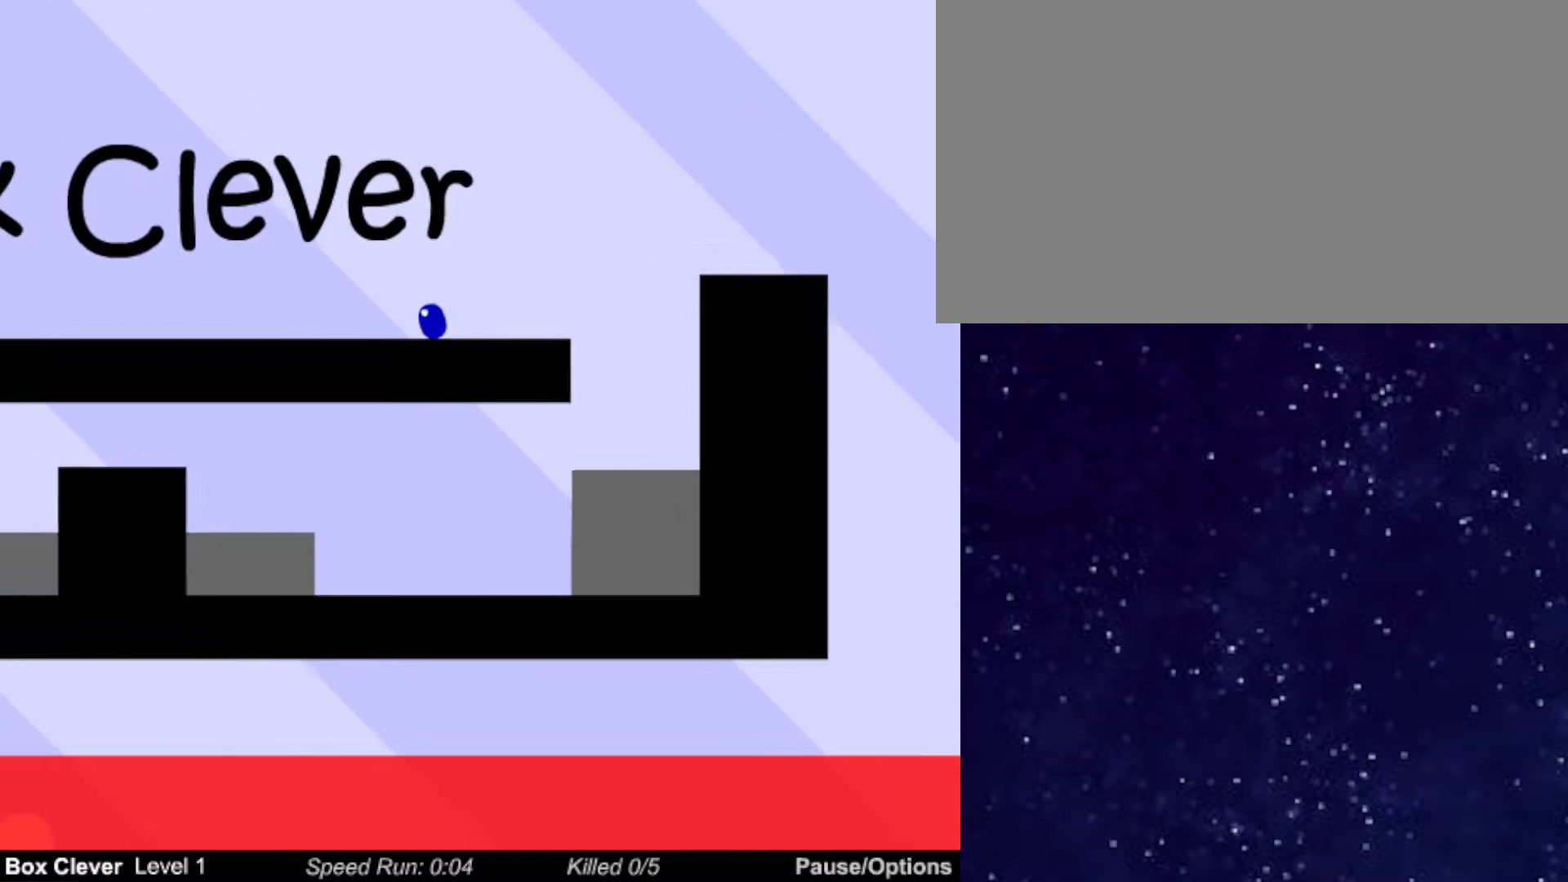
{"keys": ["left"], "events": []}
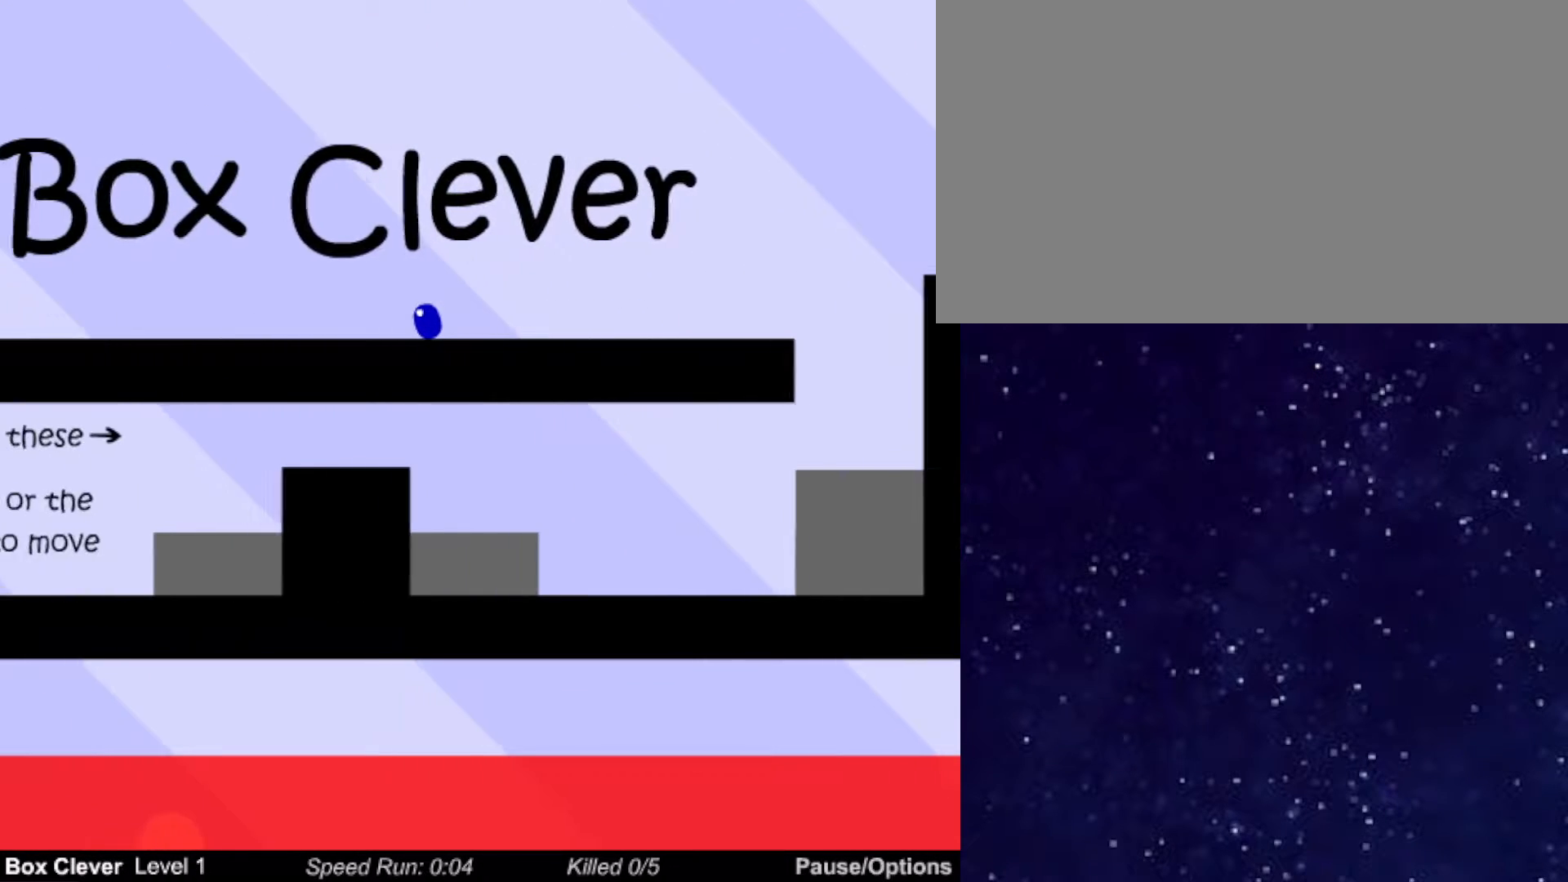
{"keys": ["left"], "events": []}
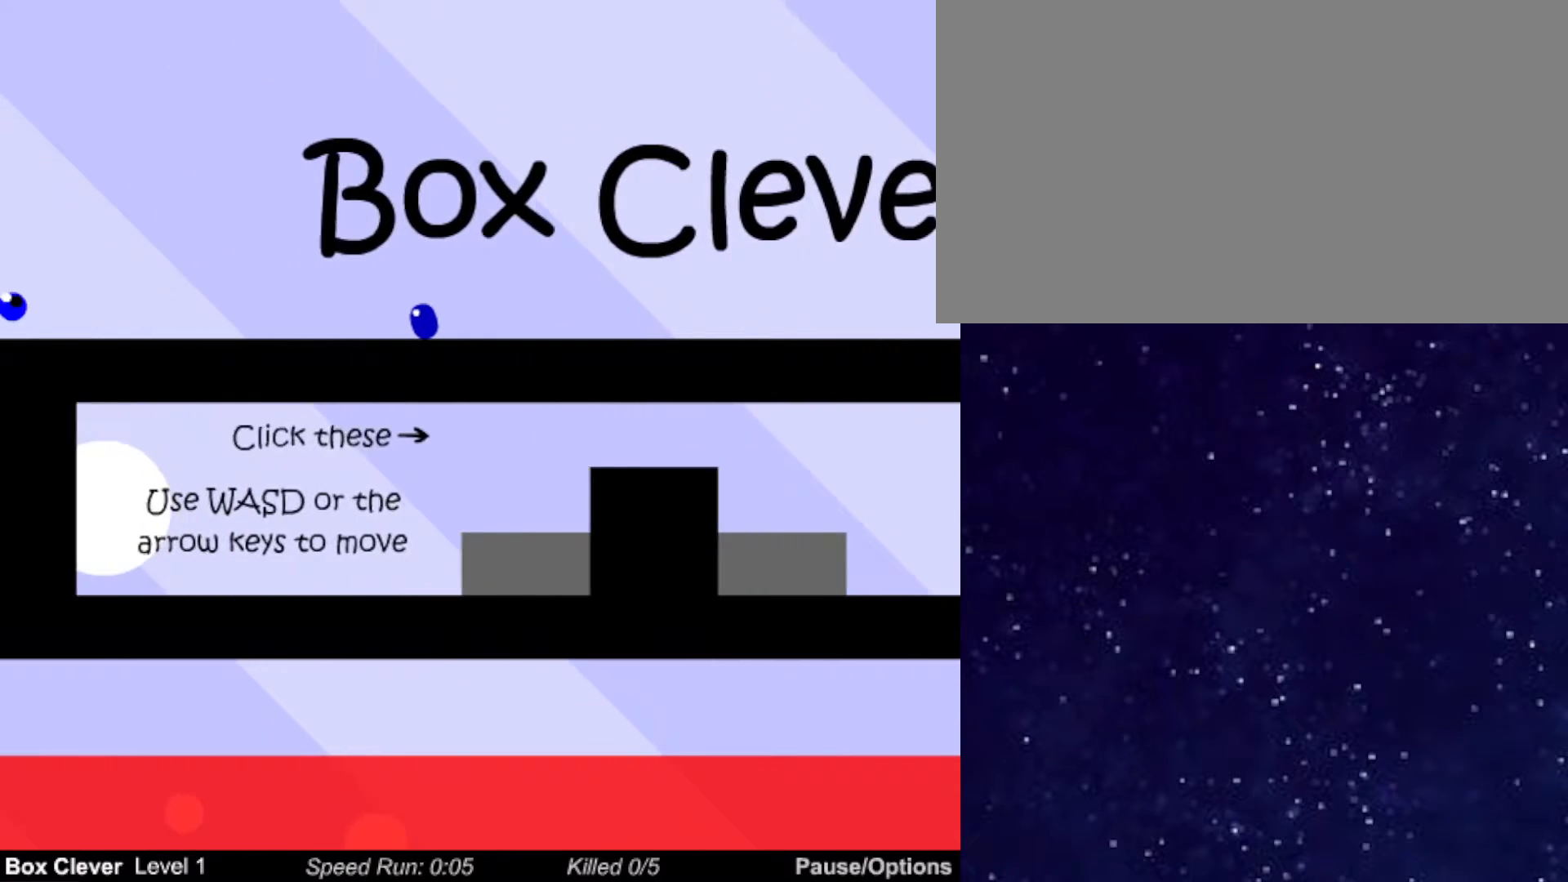
{"keys": ["left"], "events": []}
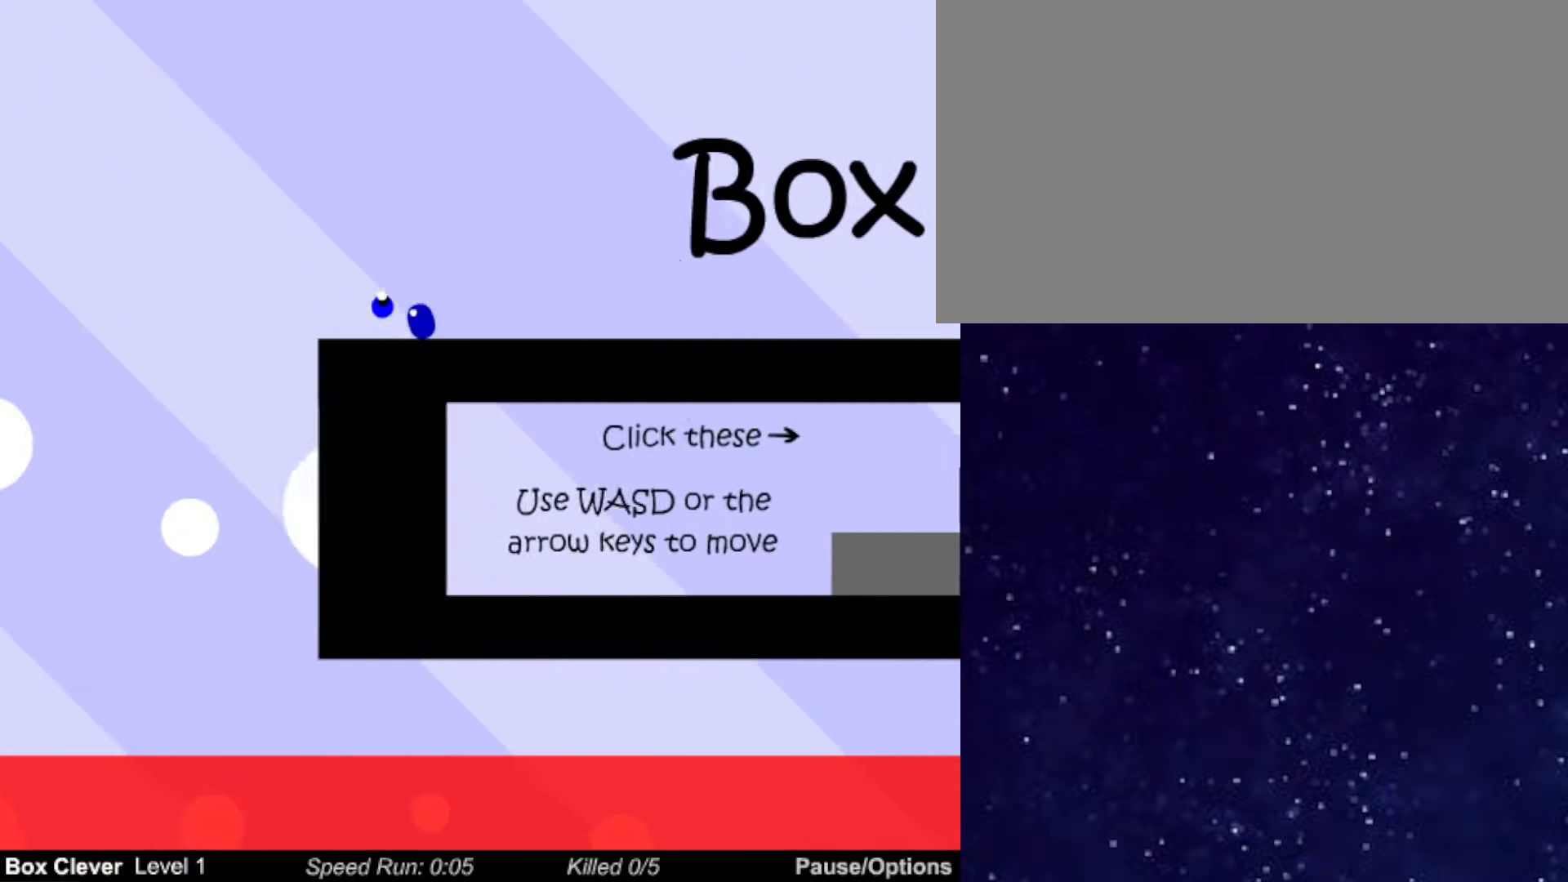
{"keys": ["right"], "events": [[83, "left", "up"], [83, "right", "down"]]}
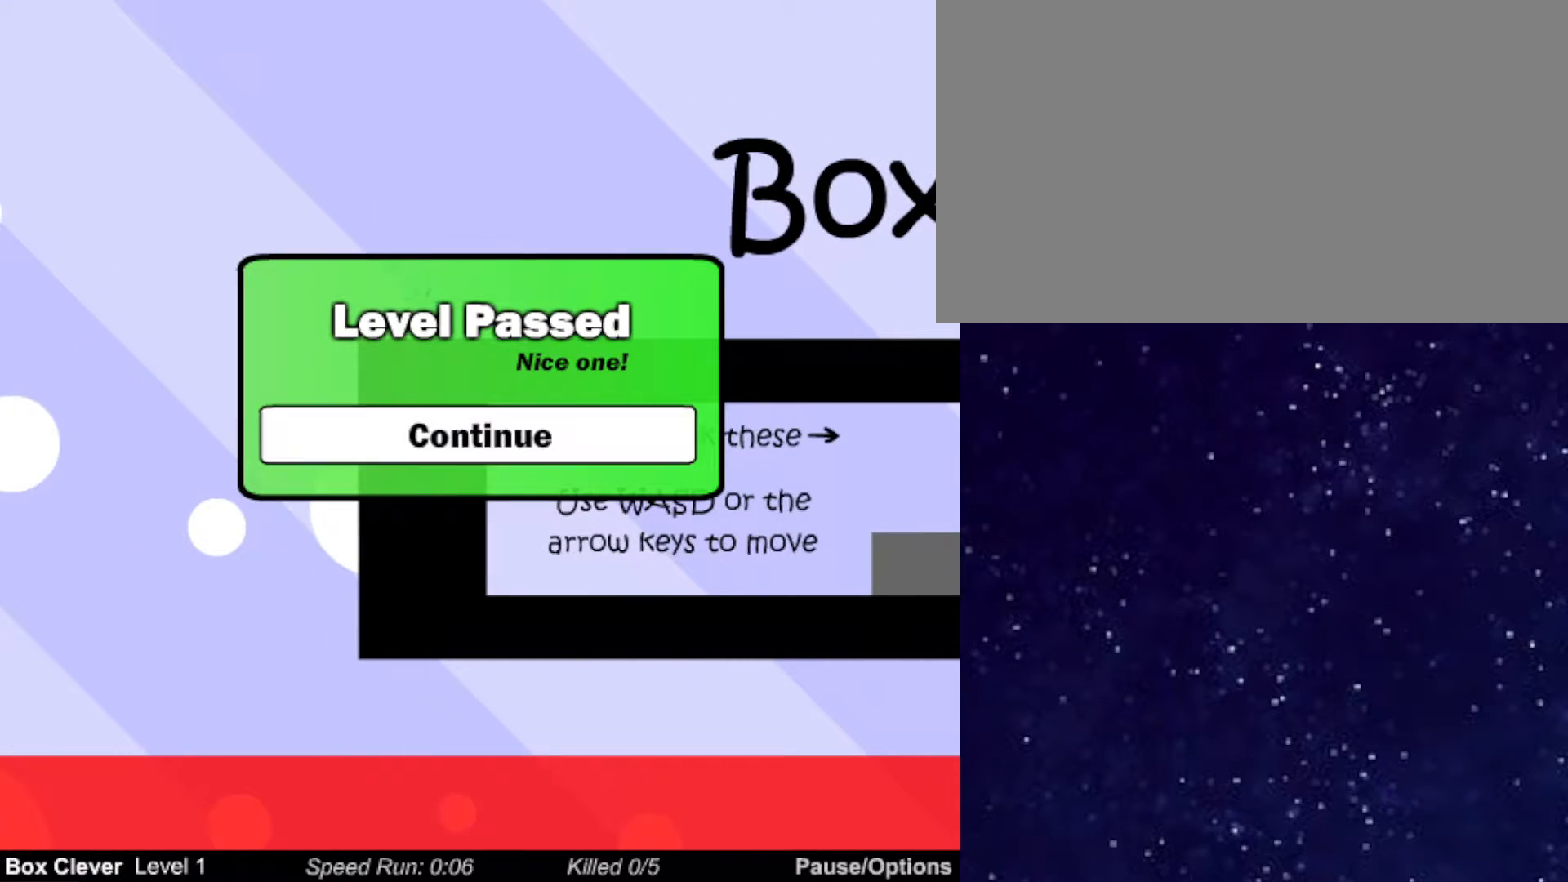
{"keys": ["right"], "events": []}
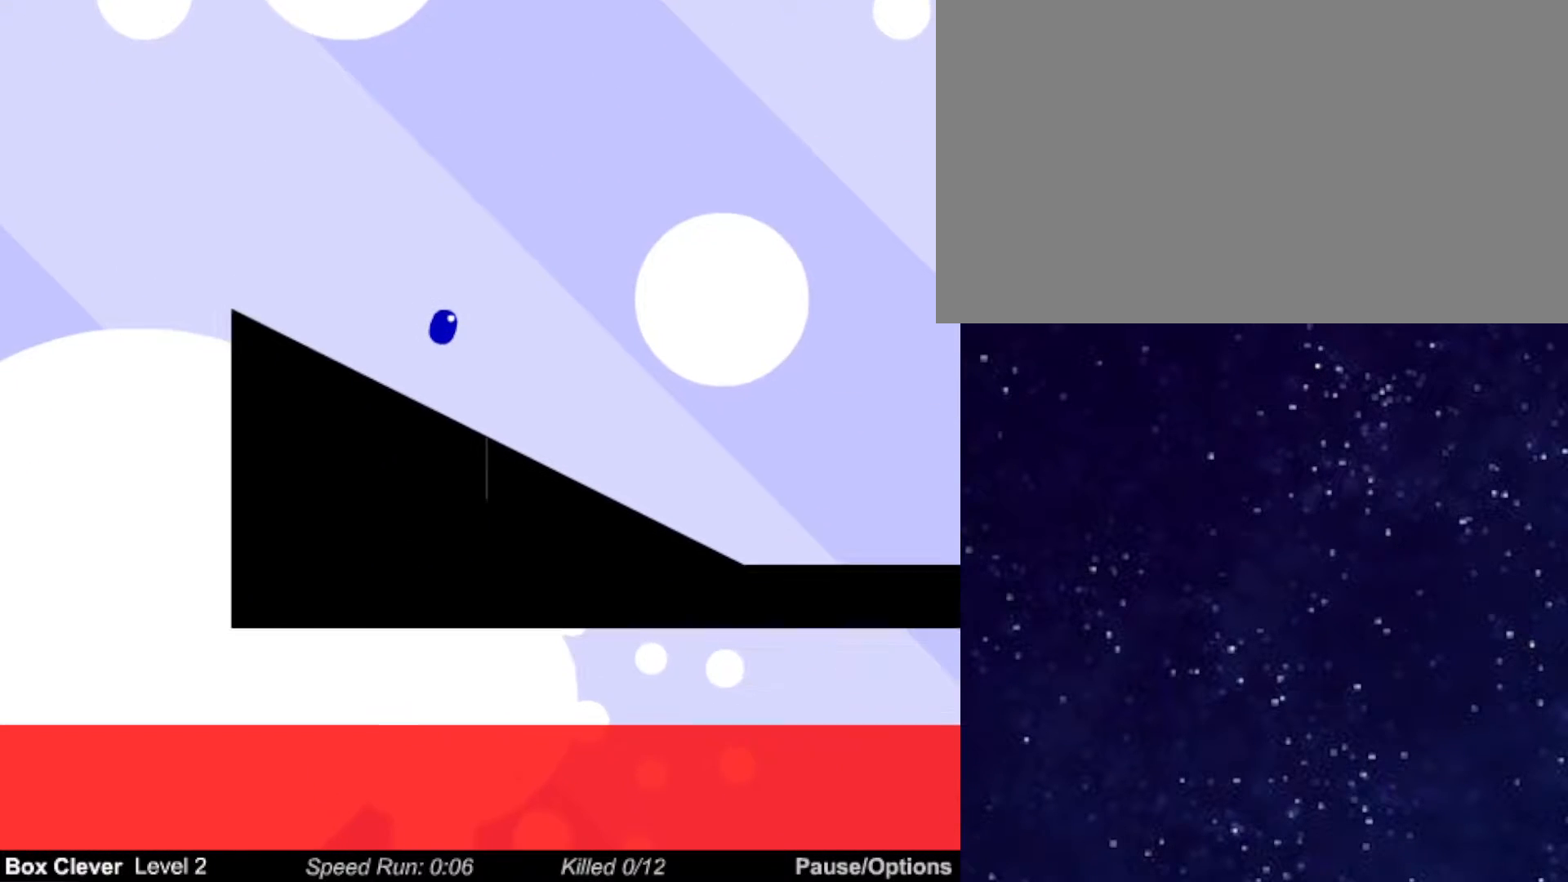
{"keys": ["right"], "events": []}
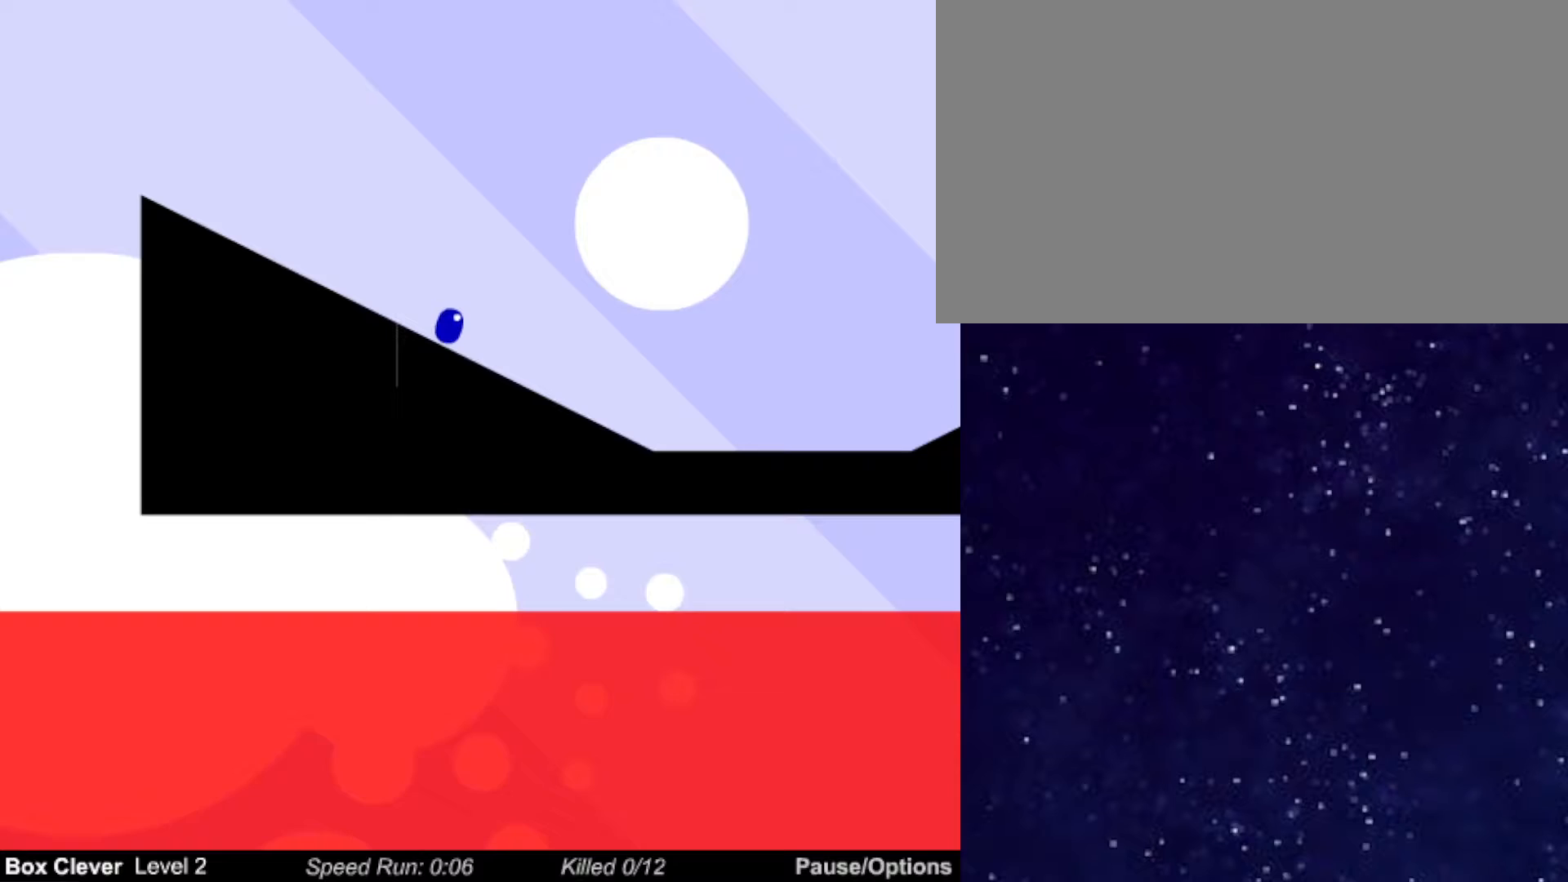
{"keys": ["right"], "events": []}
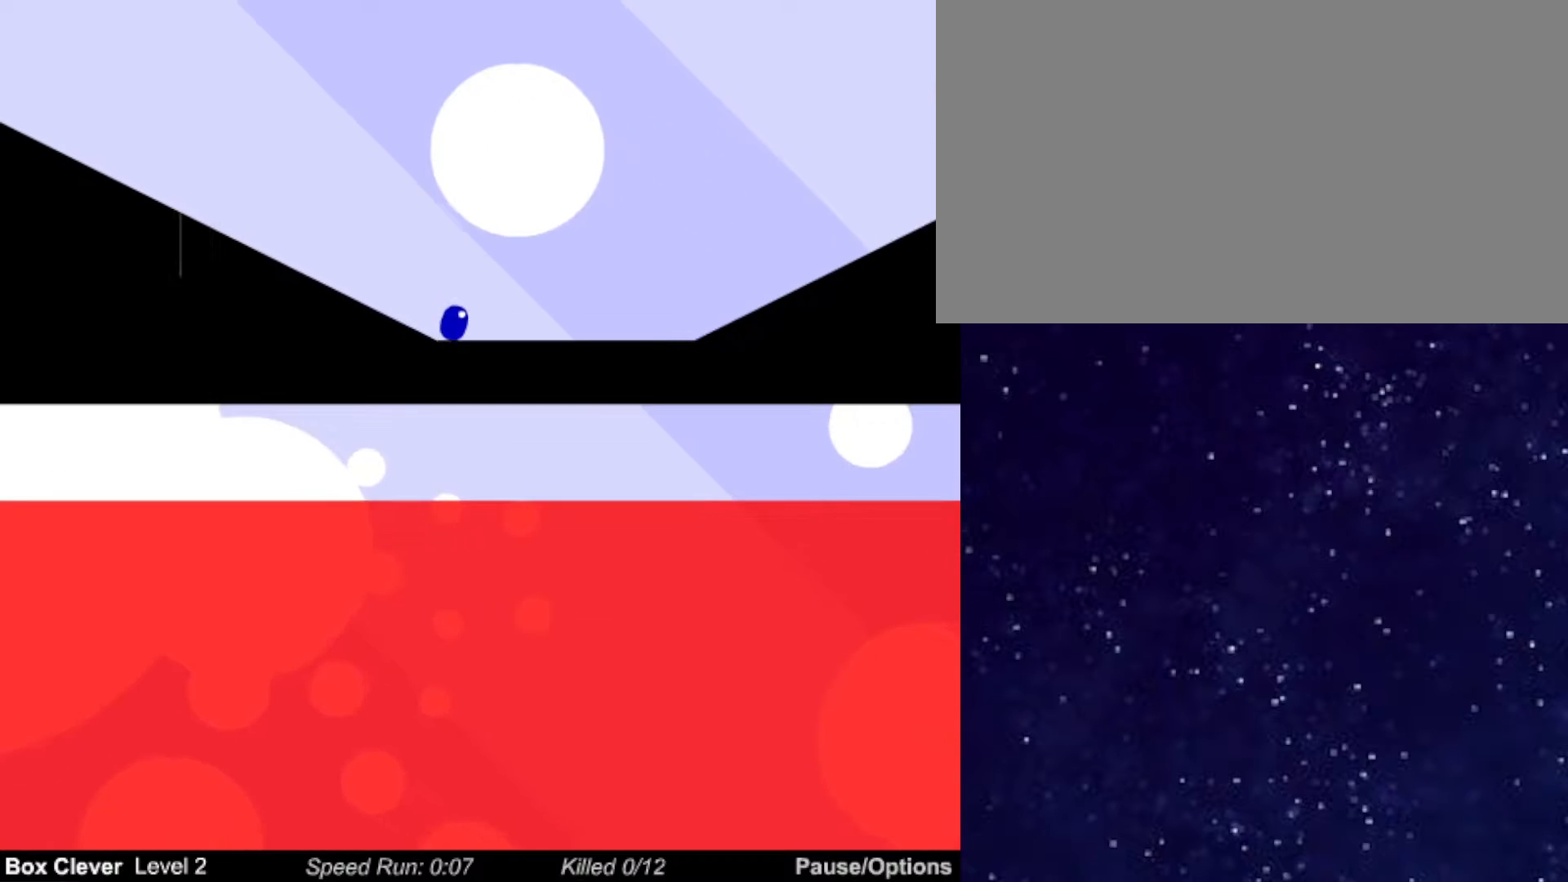
{"keys": ["right"], "events": []}
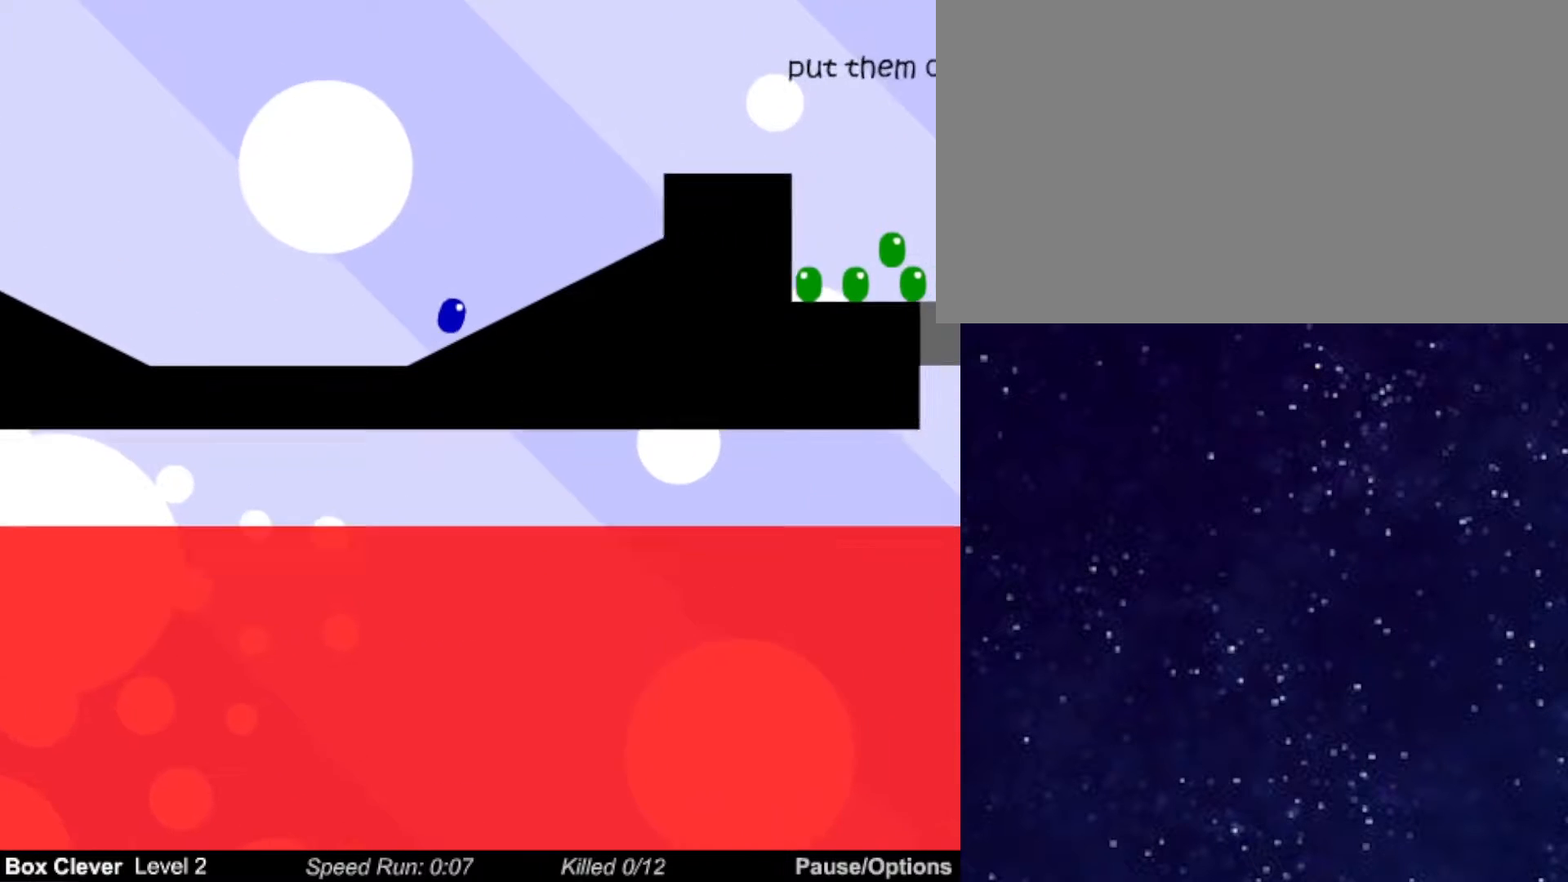
{"keys": ["right"], "events": [[17, "right", "up"], [83, "left", "down"], [117, "up", "down"], [167, "left", "up"], [217, "right", "down"], [483, "up", "up"]]}
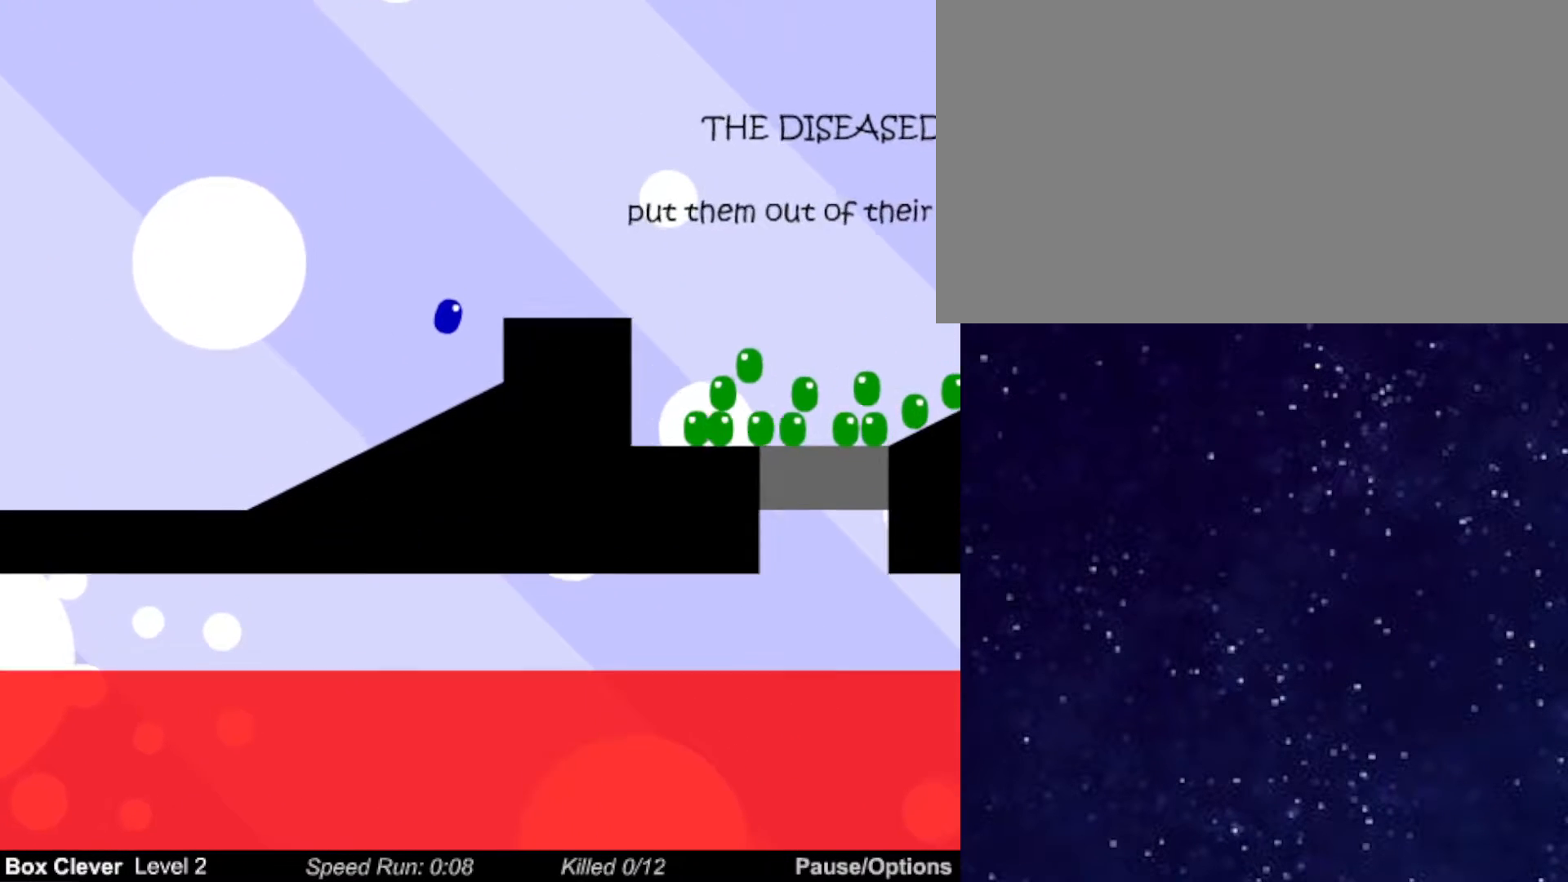
{"keys": ["right"], "events": []}
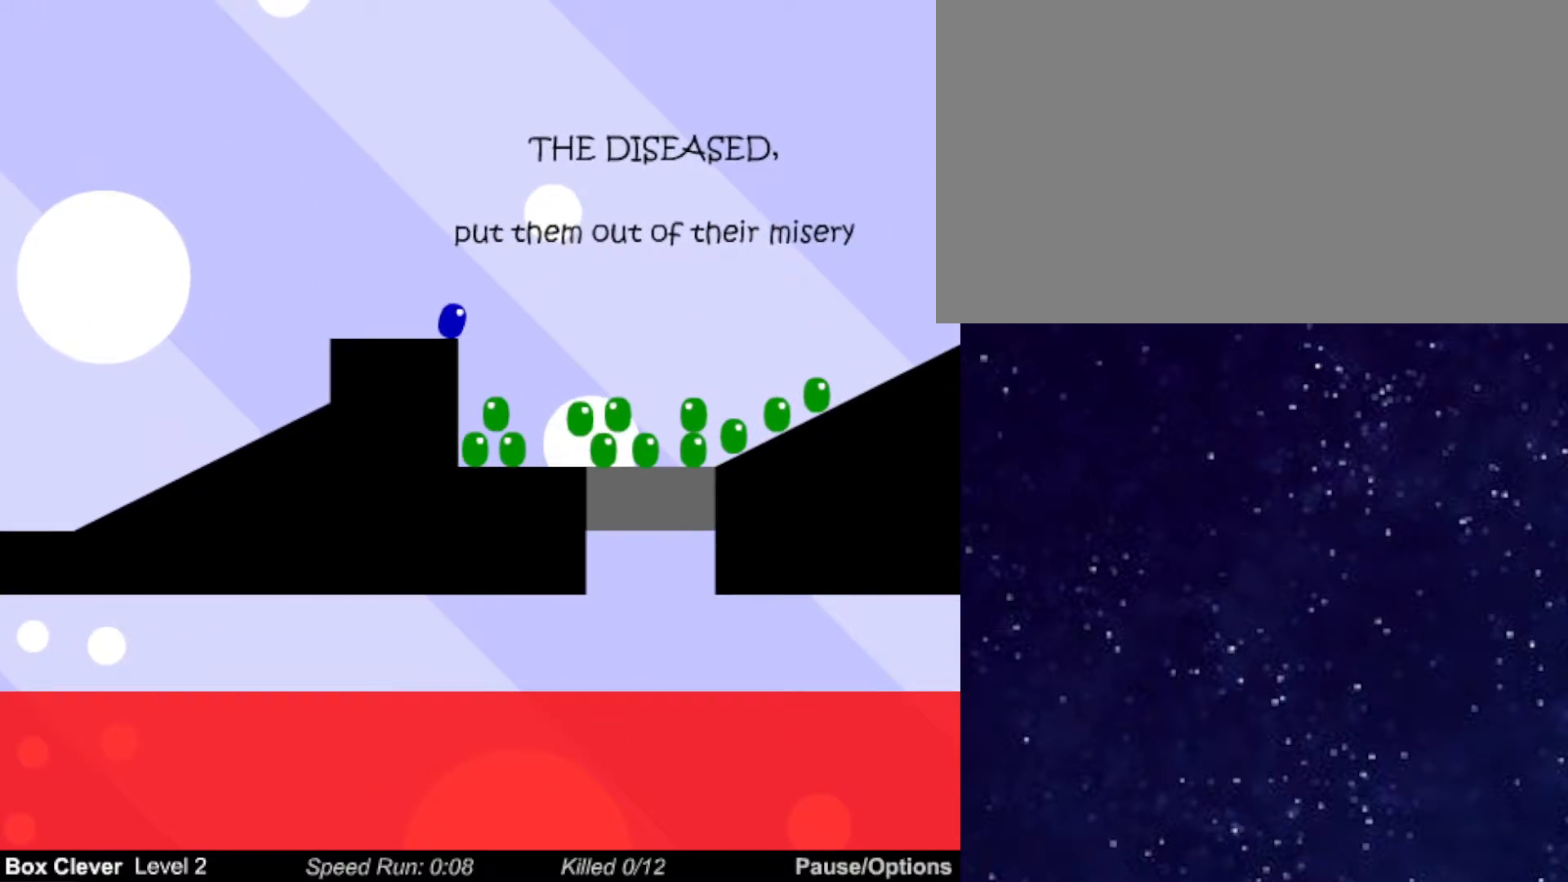
{"keys": ["right", "up"], "events": [[33, "up", "down"]]}
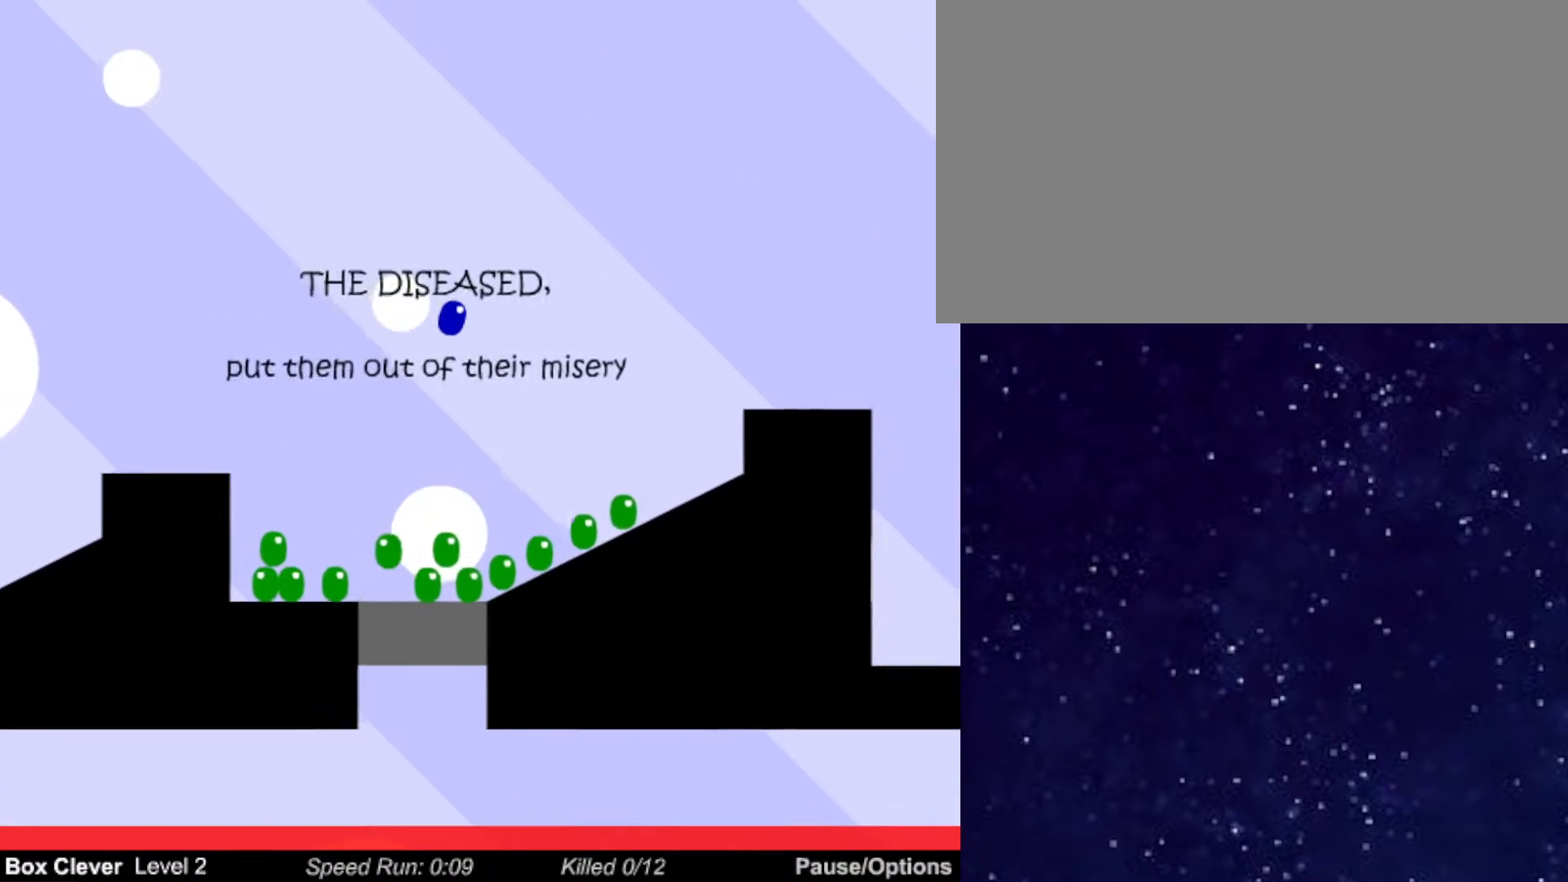
{"keys": ["right"], "events": [[200, "up", "up"]]}
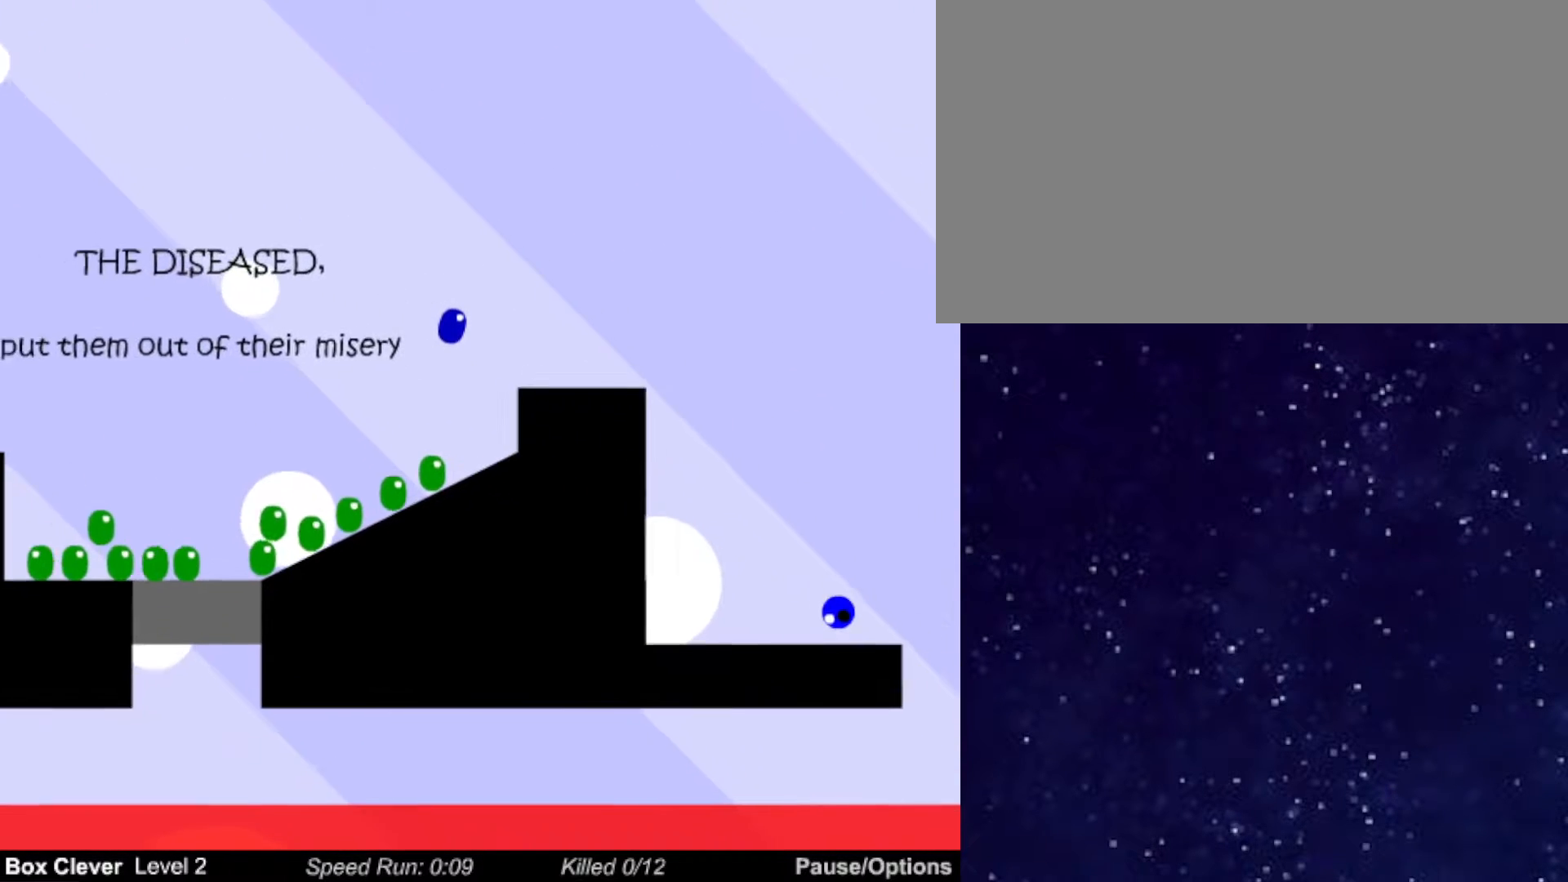
{"keys": ["left"], "events": [[350, "right", "up"], [433, "left", "down"]]}
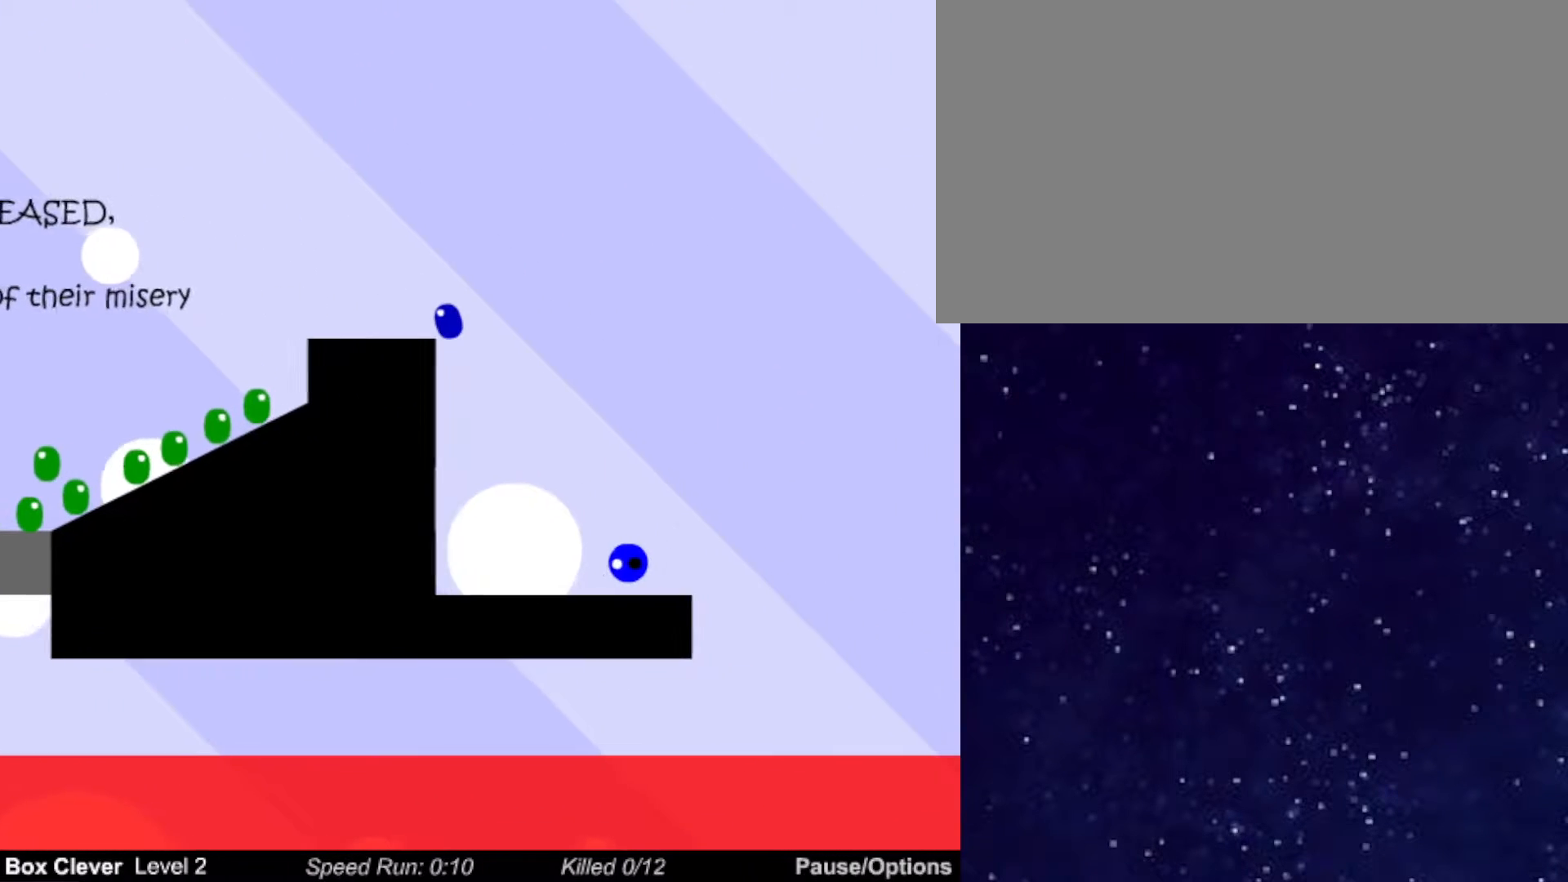
{"keys": [], "events": [[150, "left", "up"]]}
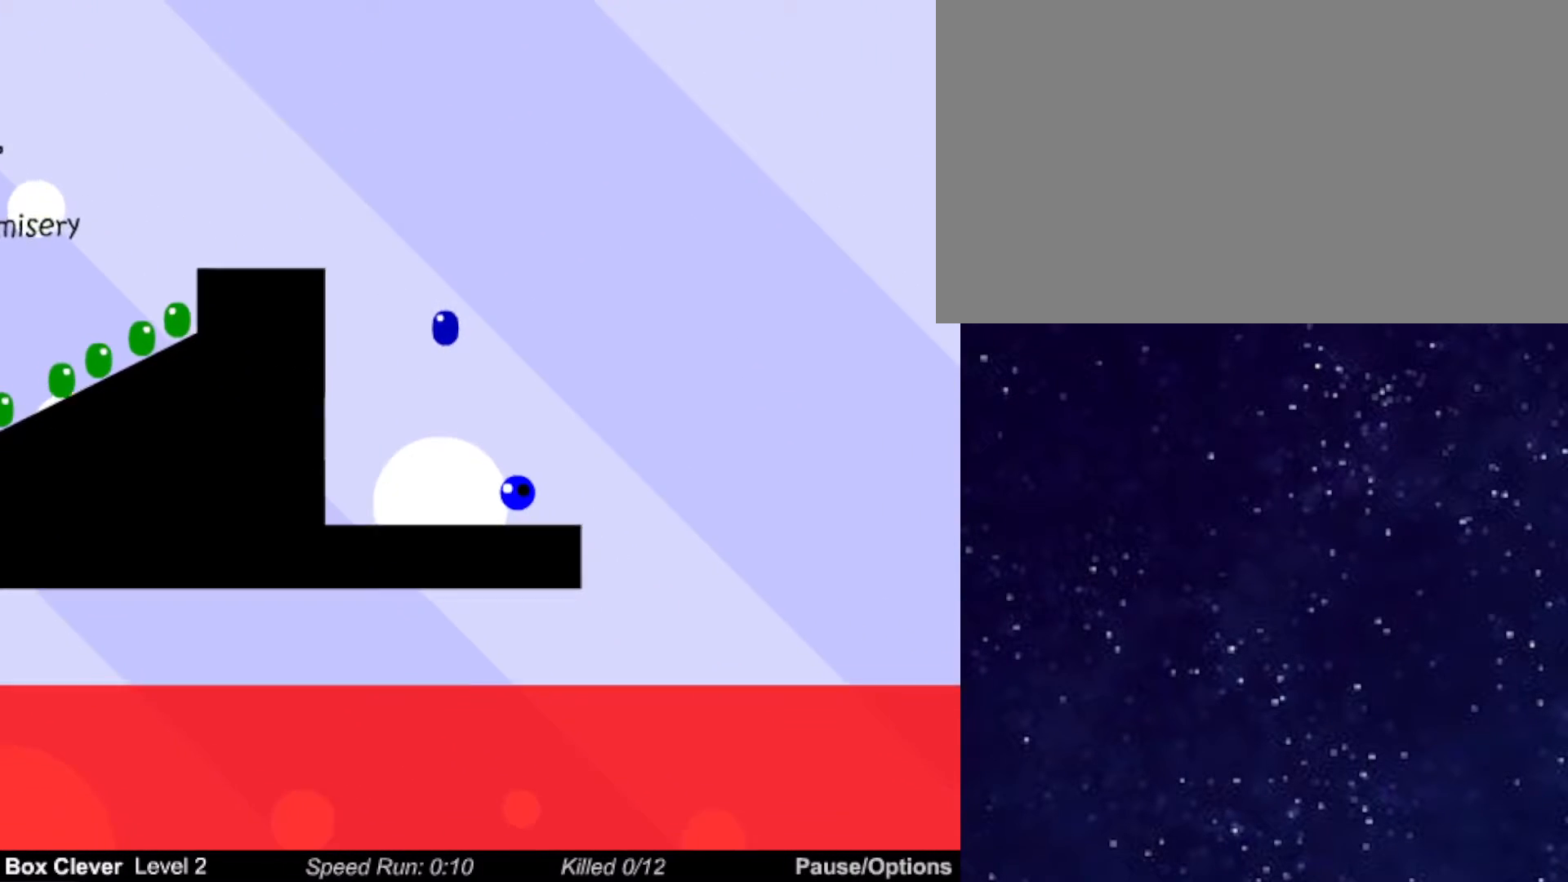
{"keys": ["left", "right"], "events": [[50, "right", "down"], [500, "left", "down"]]}
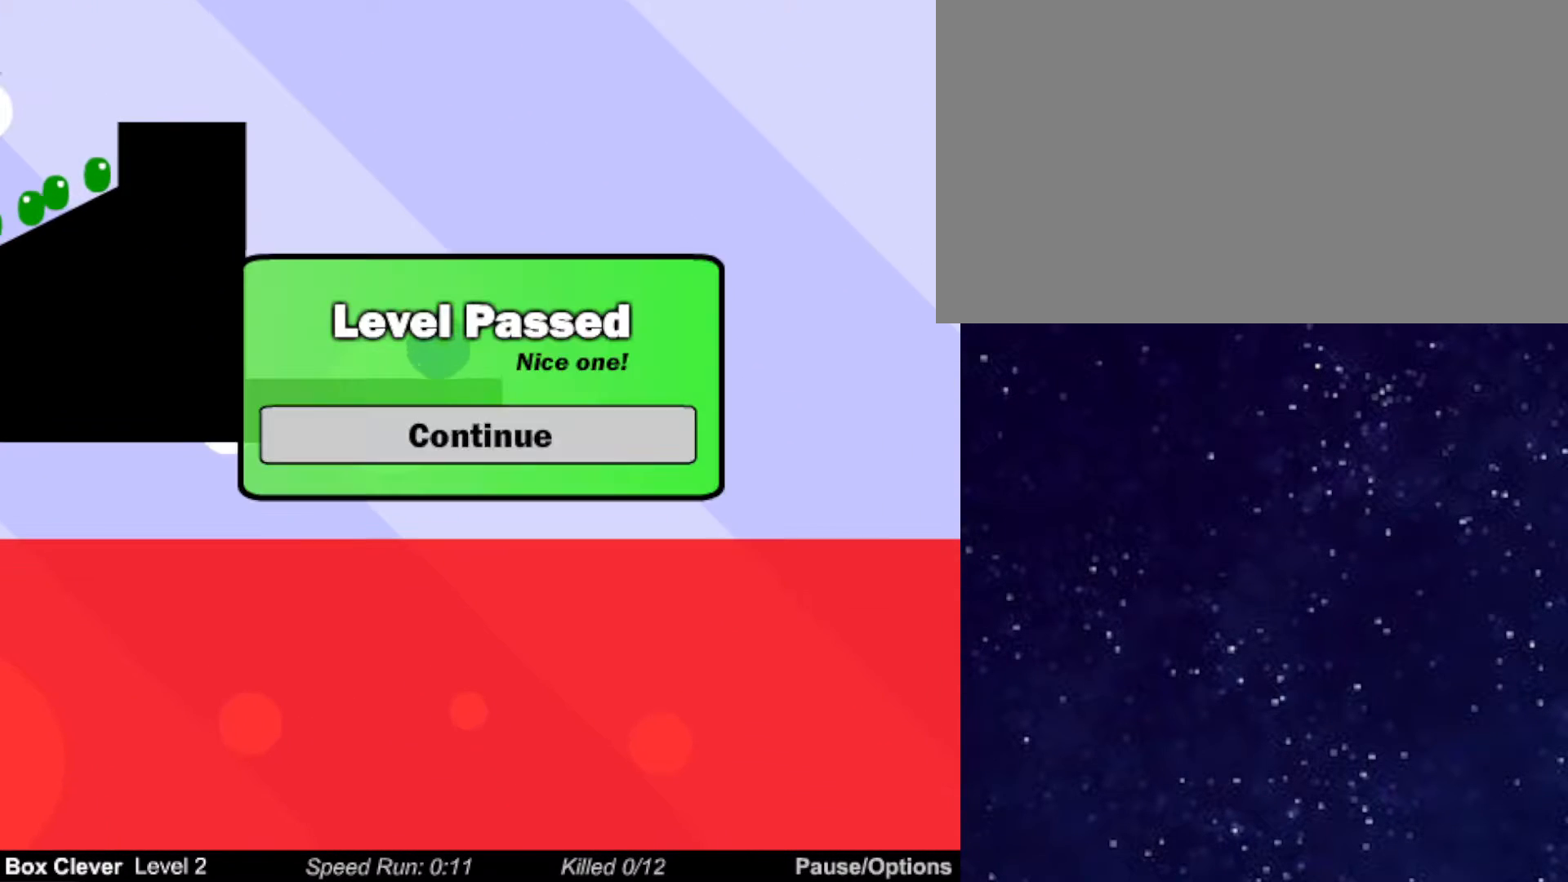
{"keys": ["left"], "events": [[17, "right", "up"]]}
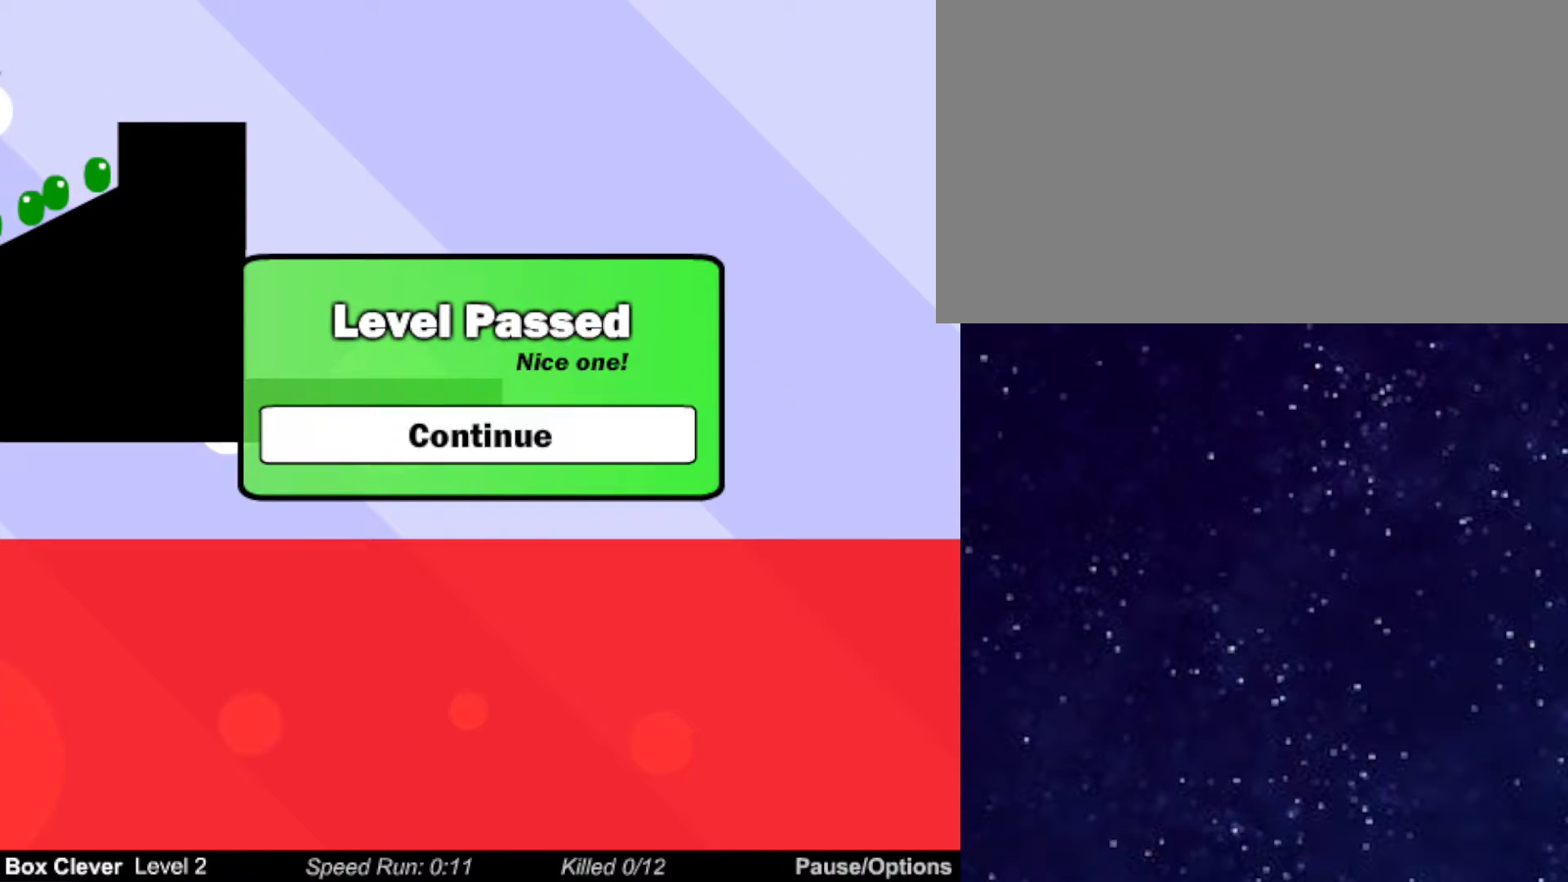
{"keys": ["left"], "events": []}
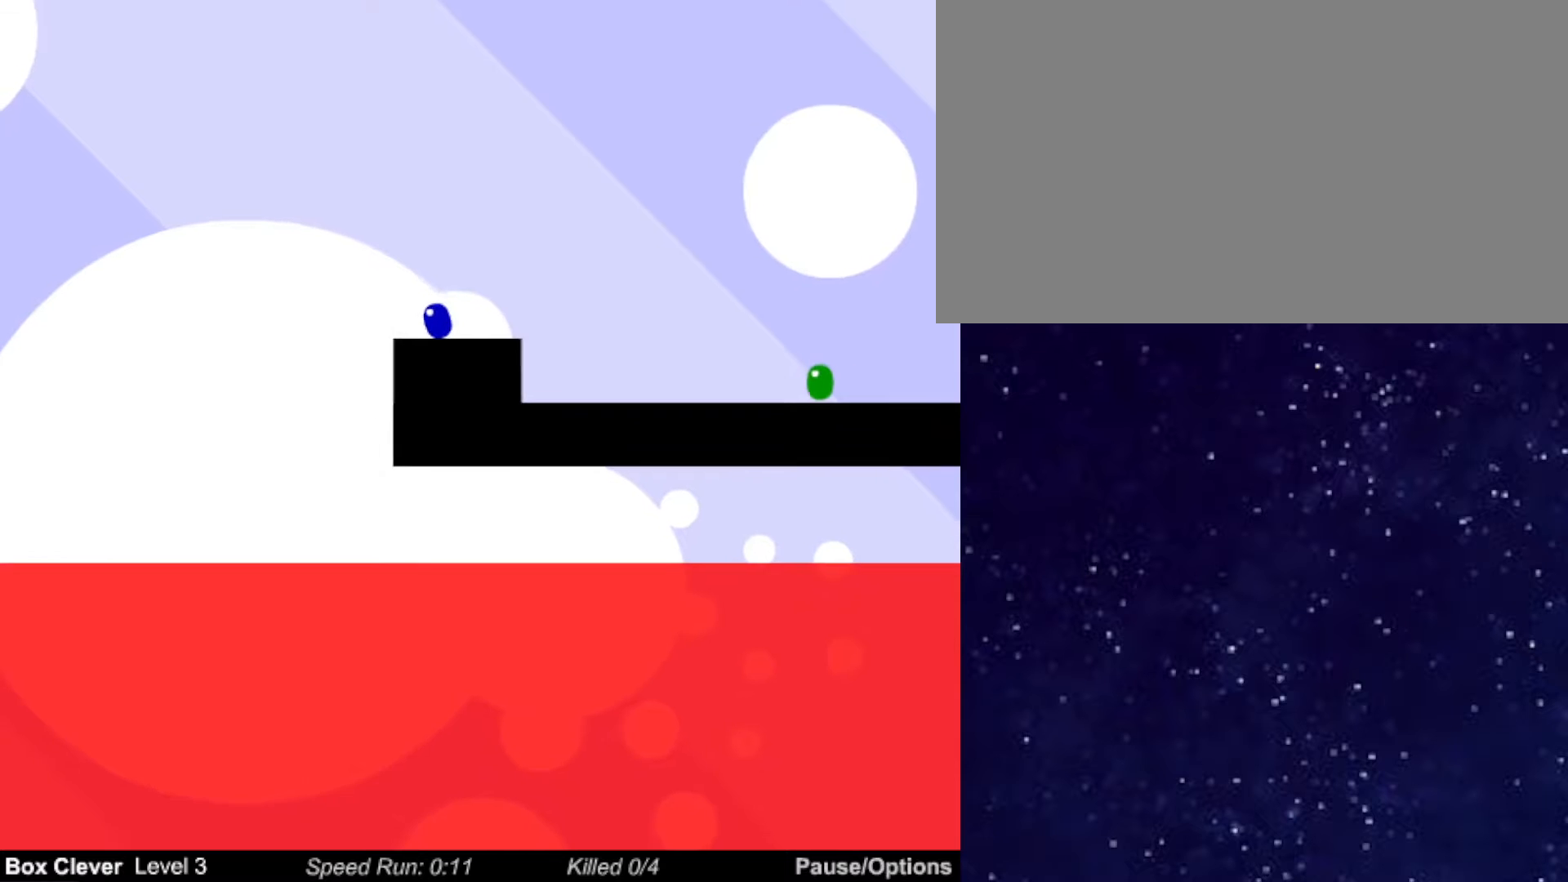
{"keys": ["right"], "events": [[150, "left", "up"], [167, "right", "down"]]}
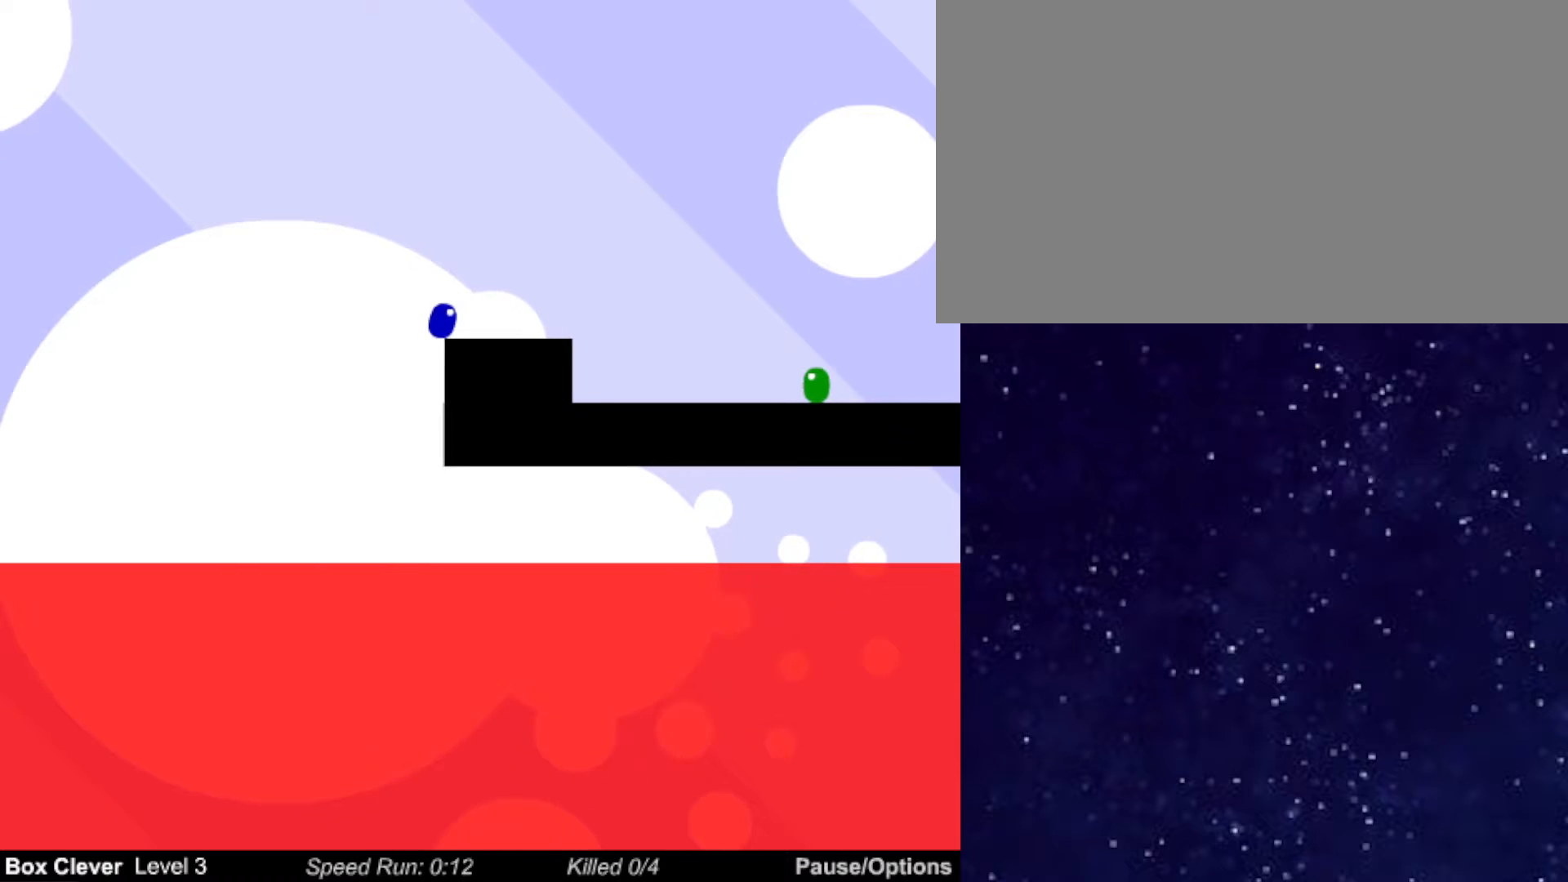
{"keys": ["right"], "events": []}
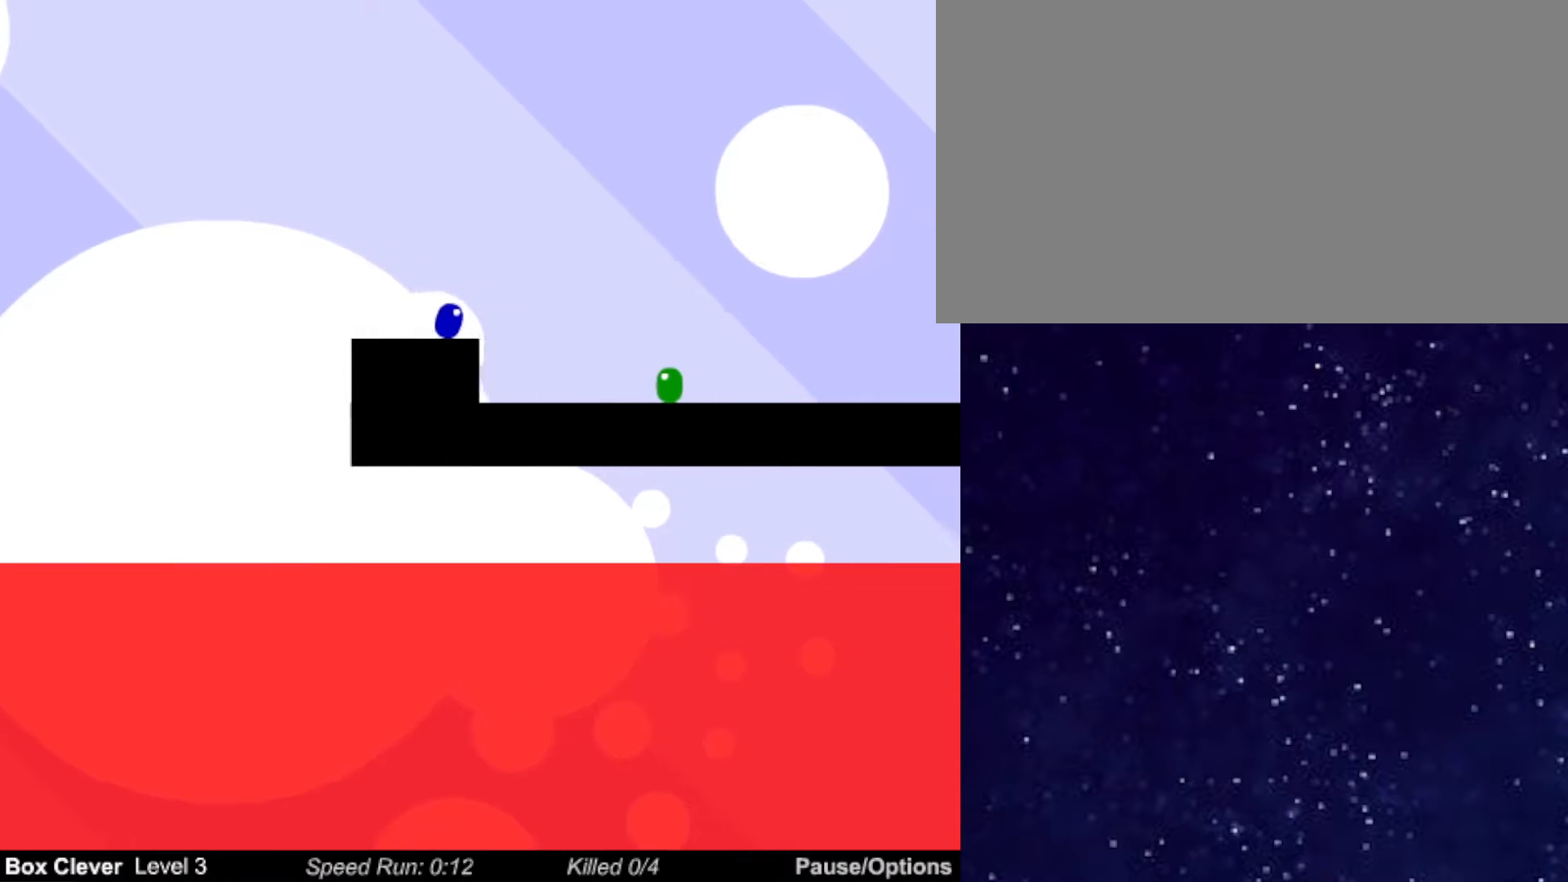
{"keys": ["right", "up"], "events": [[100, "up", "down"]]}
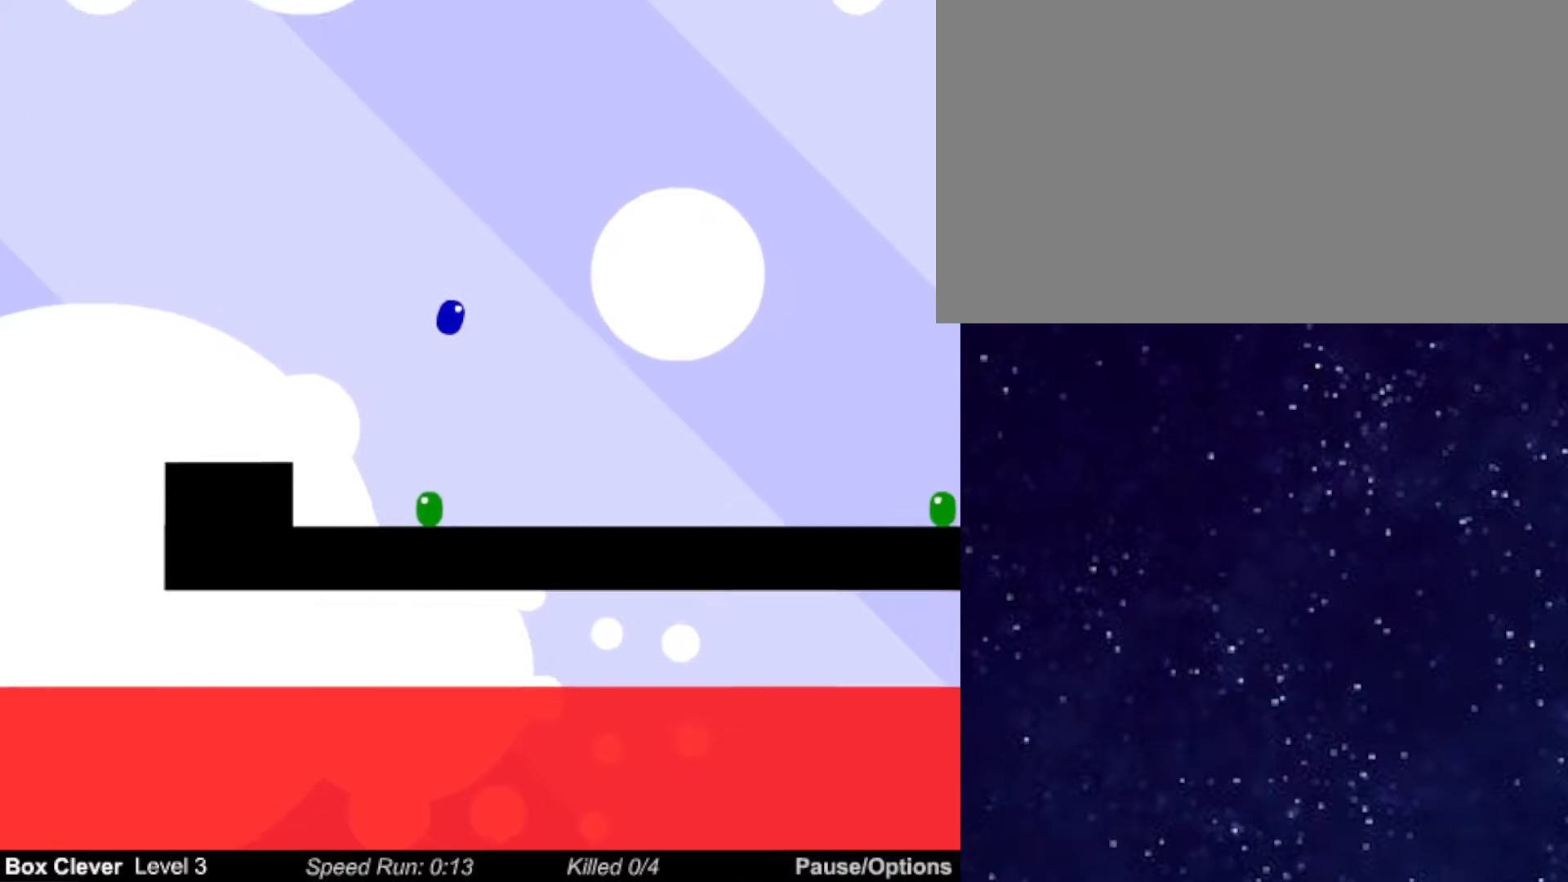
{"keys": ["right"], "events": [[433, "up", "up"]]}
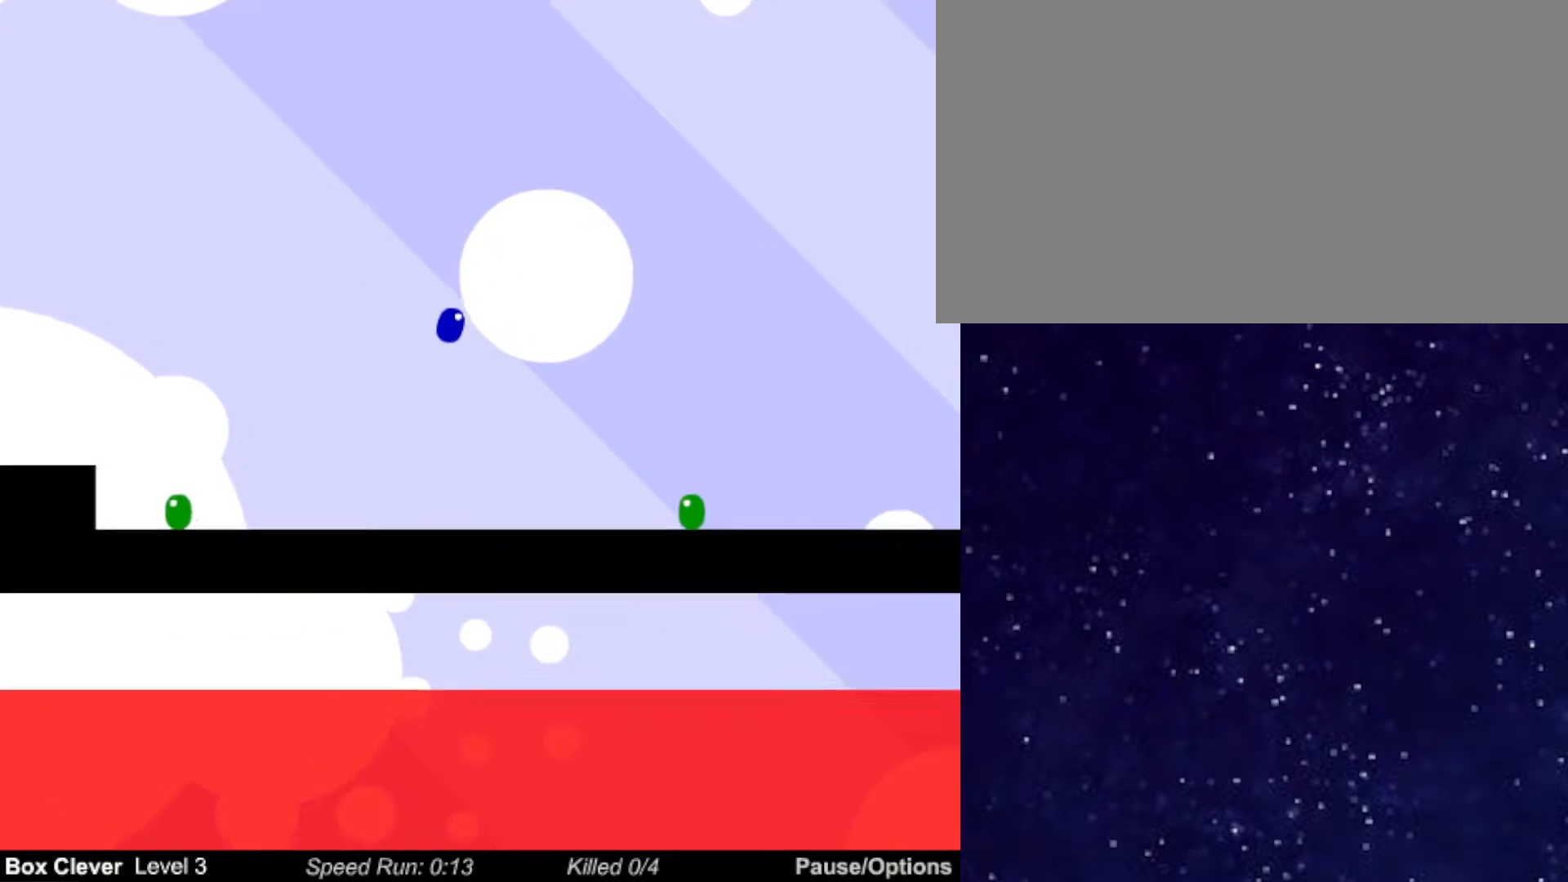
{"keys": ["right"], "events": []}
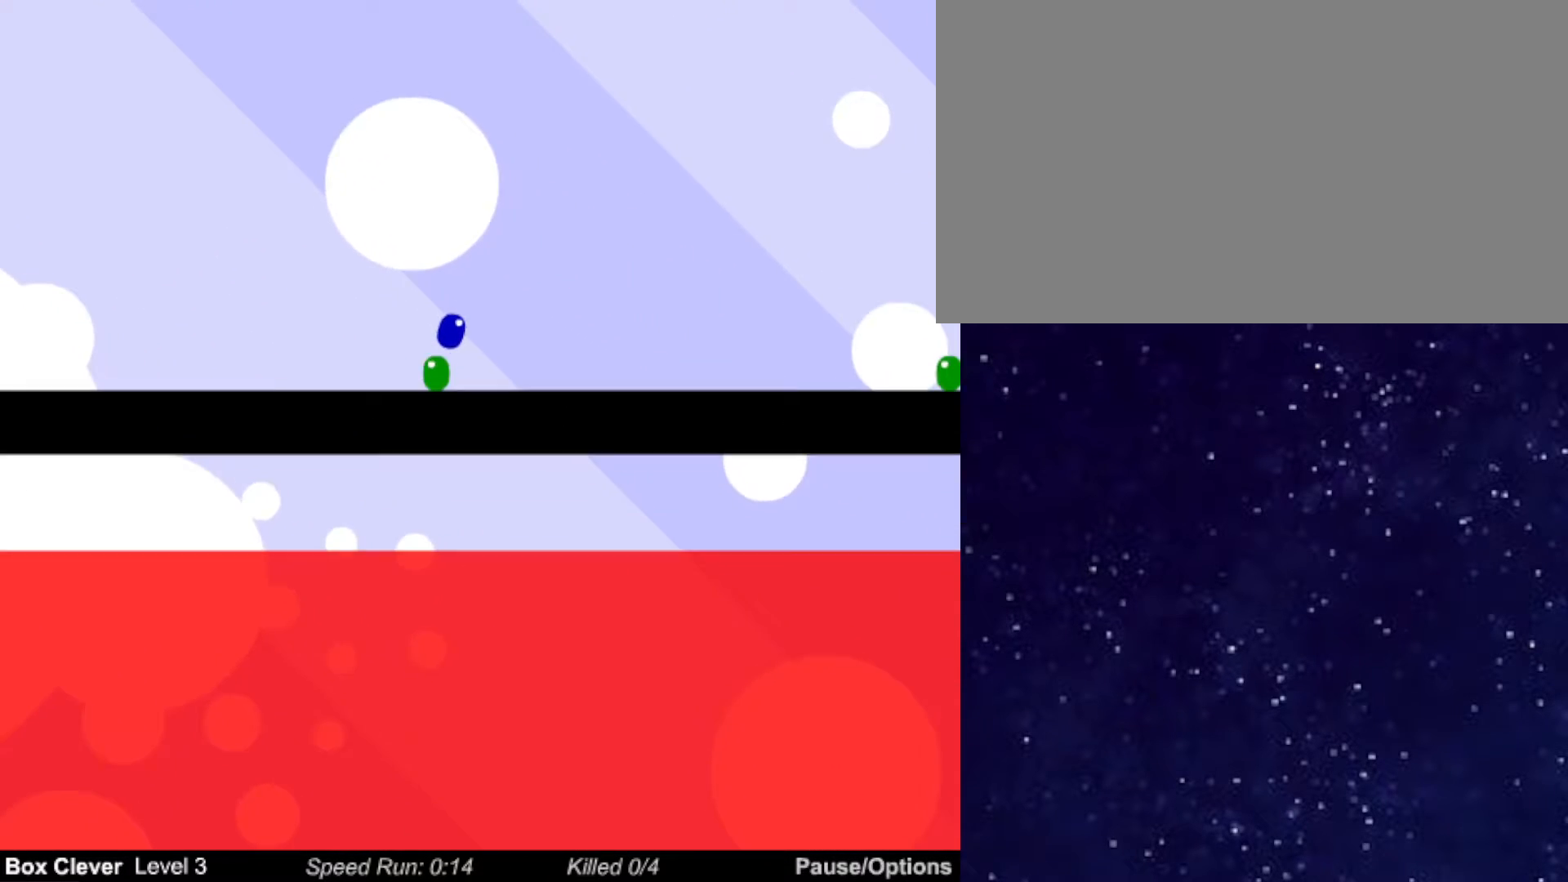
{"keys": ["right"], "events": []}
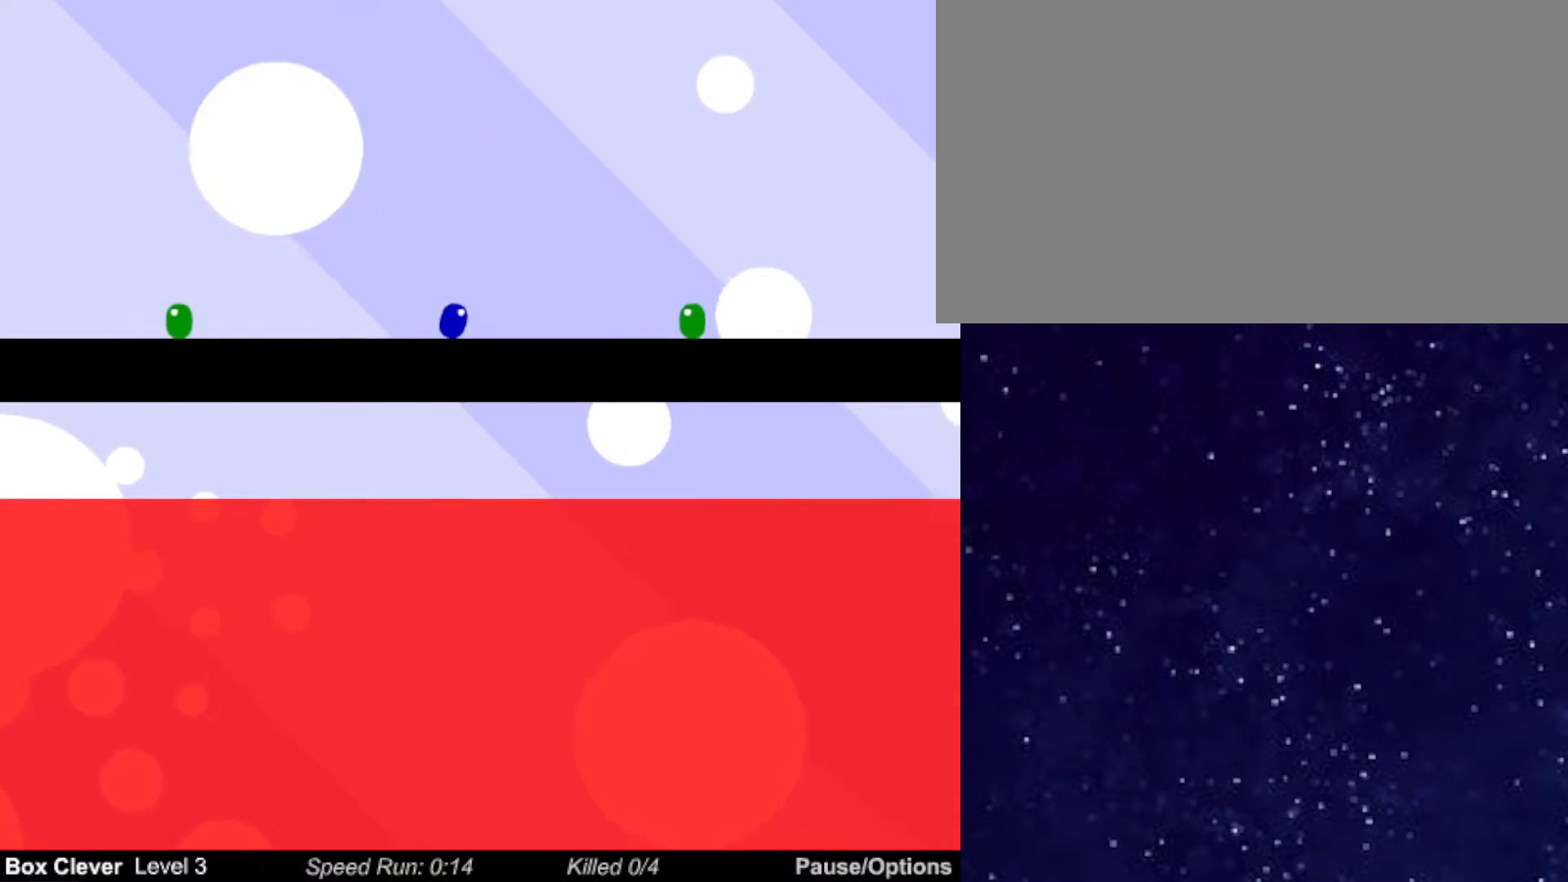
{"keys": ["right"], "events": [[250, "up", "down"], [317, "up", "up"]]}